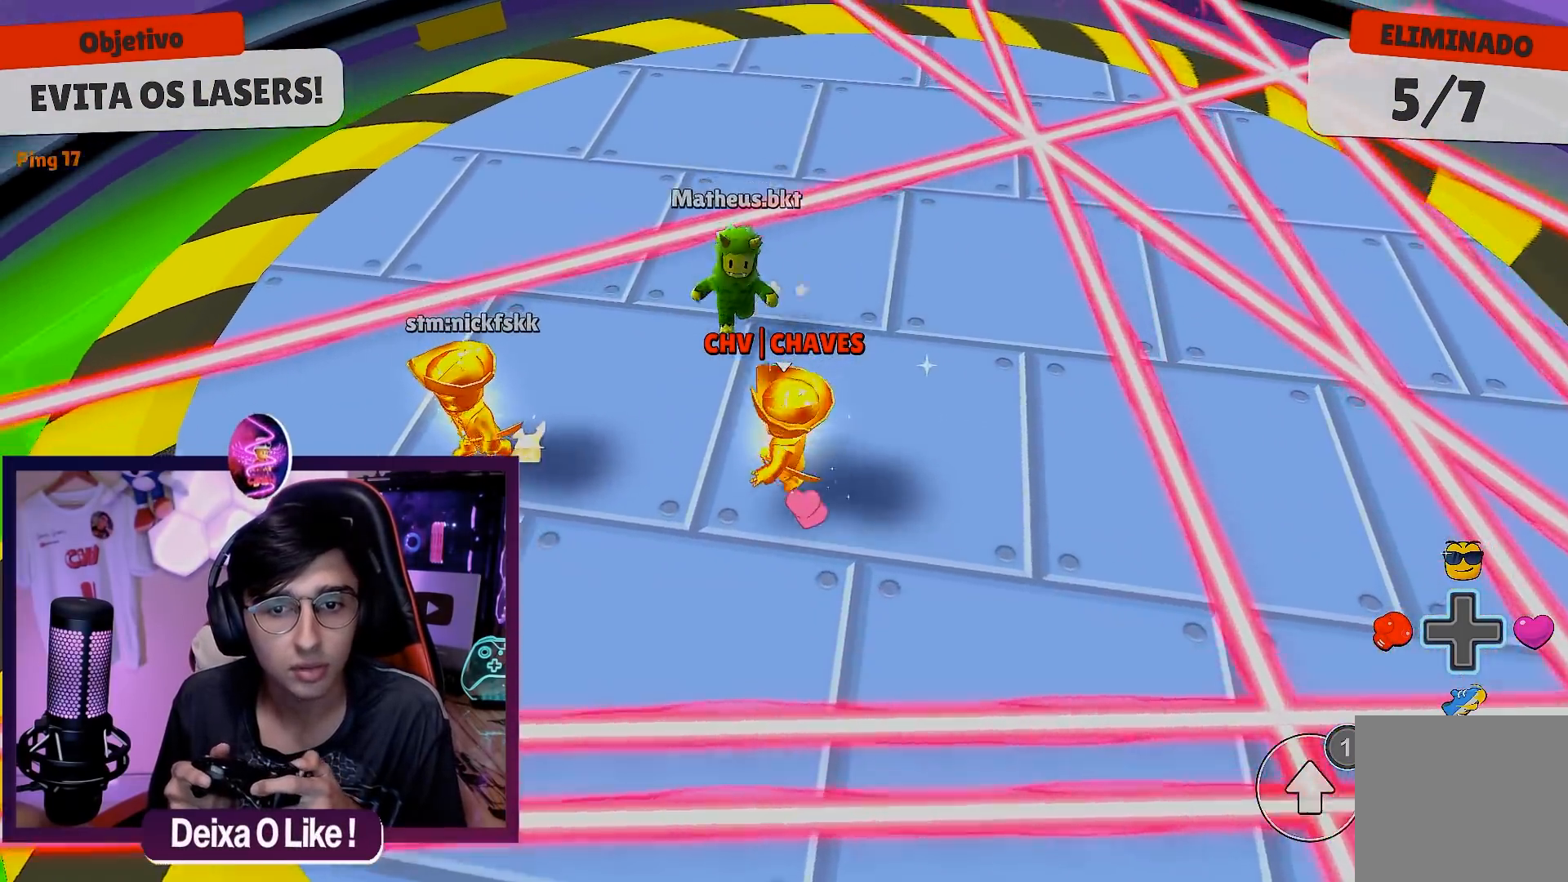
Gameplay with a controller (Xbox layout); each line is a JSON object with the inputs held at the frame after it (dt_ms = milliseconds from this image to that frame). "events" lists button and stick changes between this image and that frame as [ms after this image, input, new state], when the widget could be followed in between.
{"dt_ms": 500, "buttons": [], "left_stick": "down-left", "right_stick": "center", "events": [[217, "left_stick", "center"], [267, "left_stick", "right"], [400, "left_stick", "down"], [467, "left_stick", "down-left"]]}
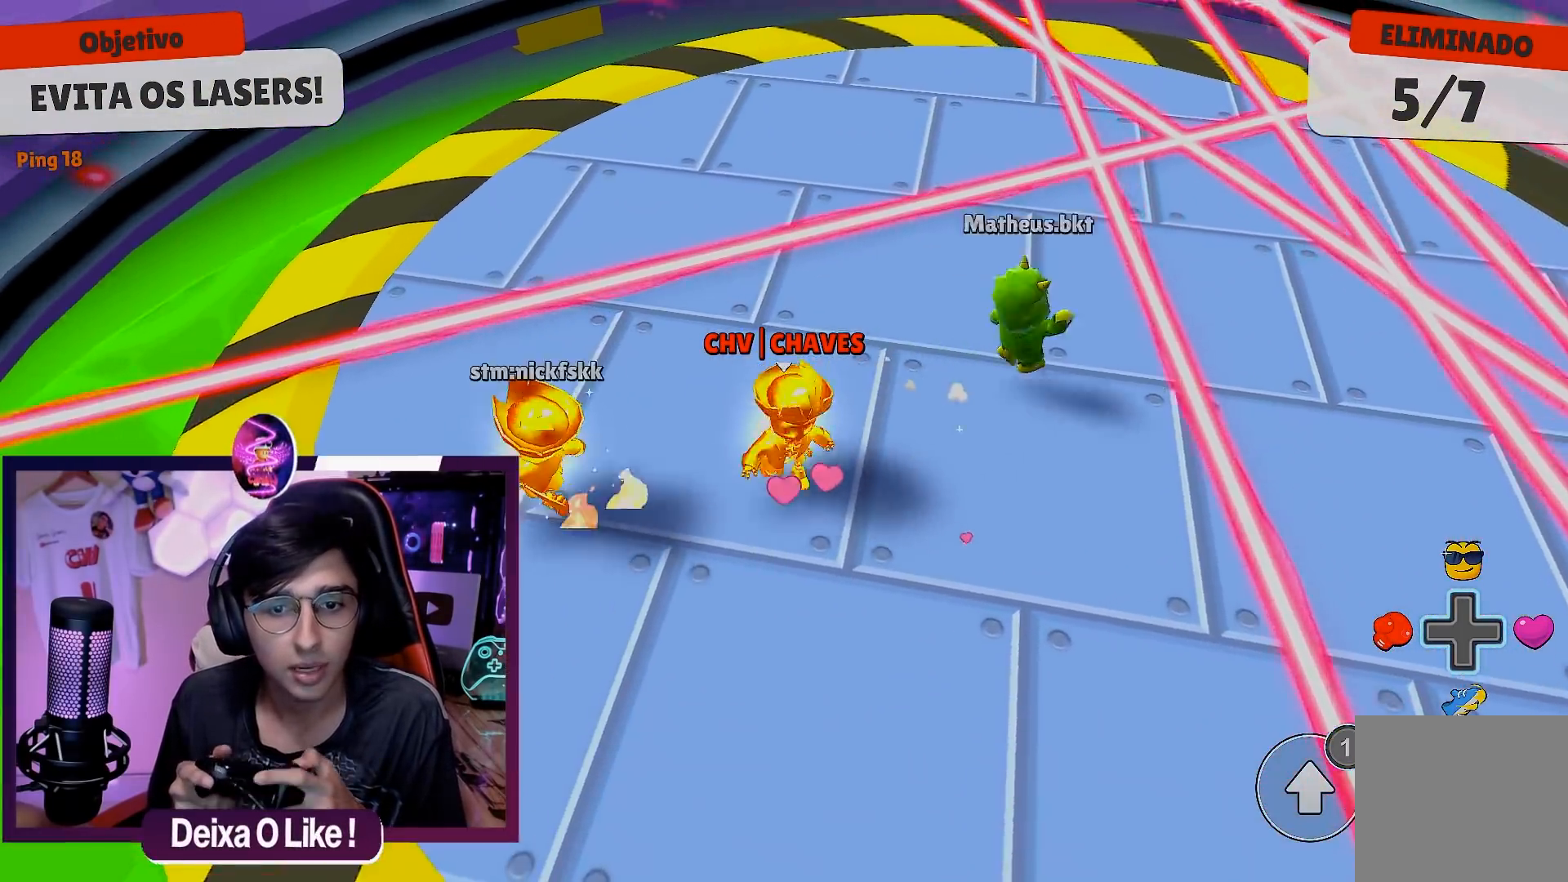
{"dt_ms": 500, "buttons": [], "left_stick": "down", "right_stick": "center", "events": [[167, "left_stick", "center"], [317, "left_stick", "down-left"], [483, "left_stick", "down"]]}
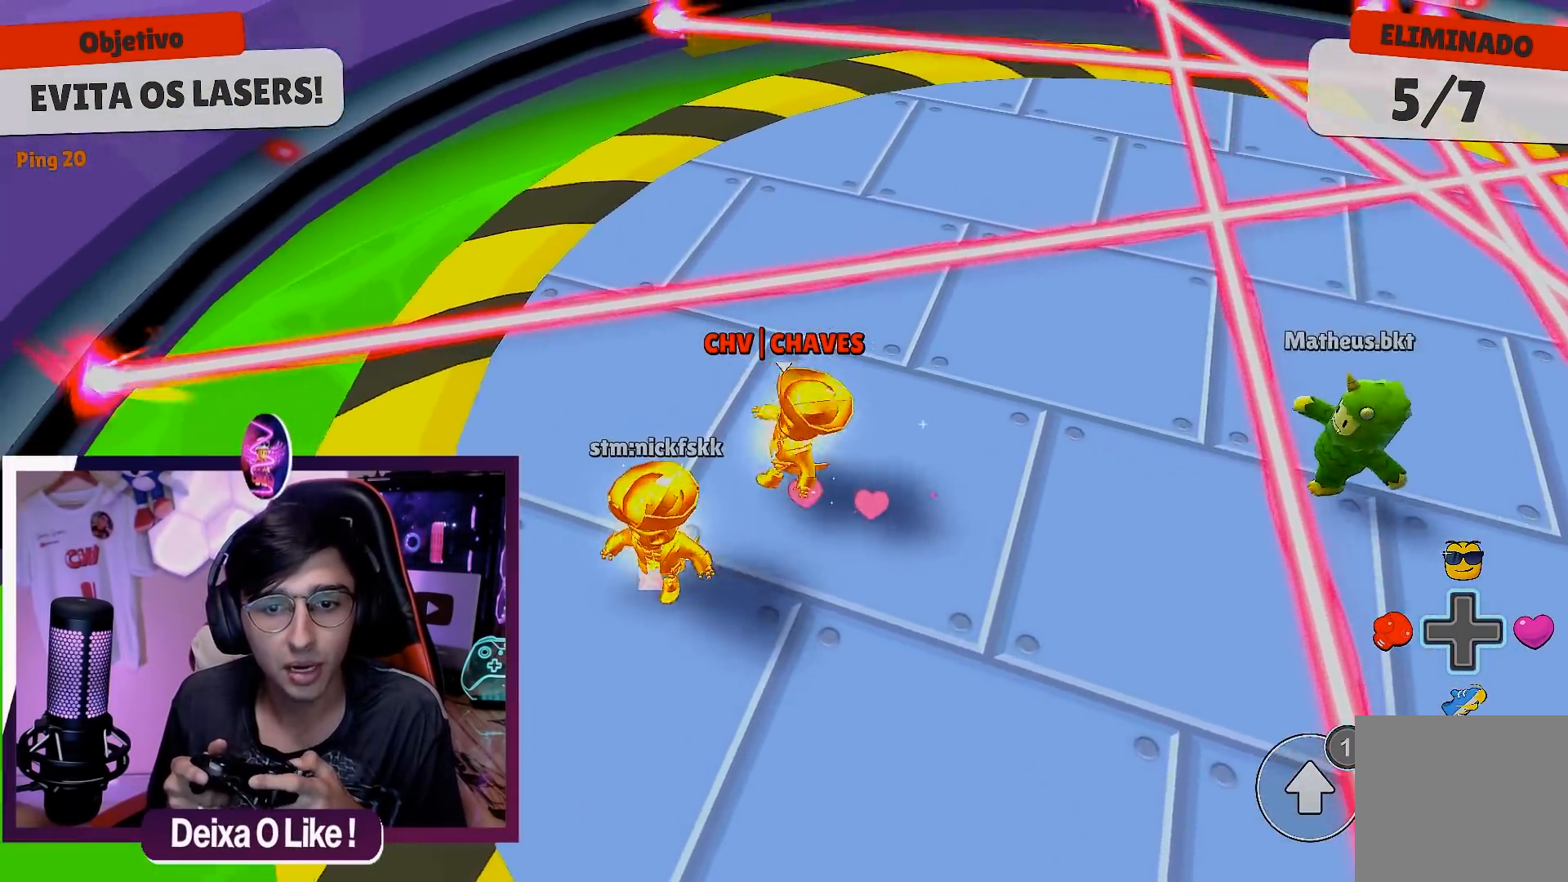
{"dt_ms": 500, "buttons": [], "left_stick": "down-left", "right_stick": "right", "events": [[50, "left_stick", "down-right"], [217, "left_stick", "left"], [300, "left_stick", "down-left"], [483, "right_stick", "right"]]}
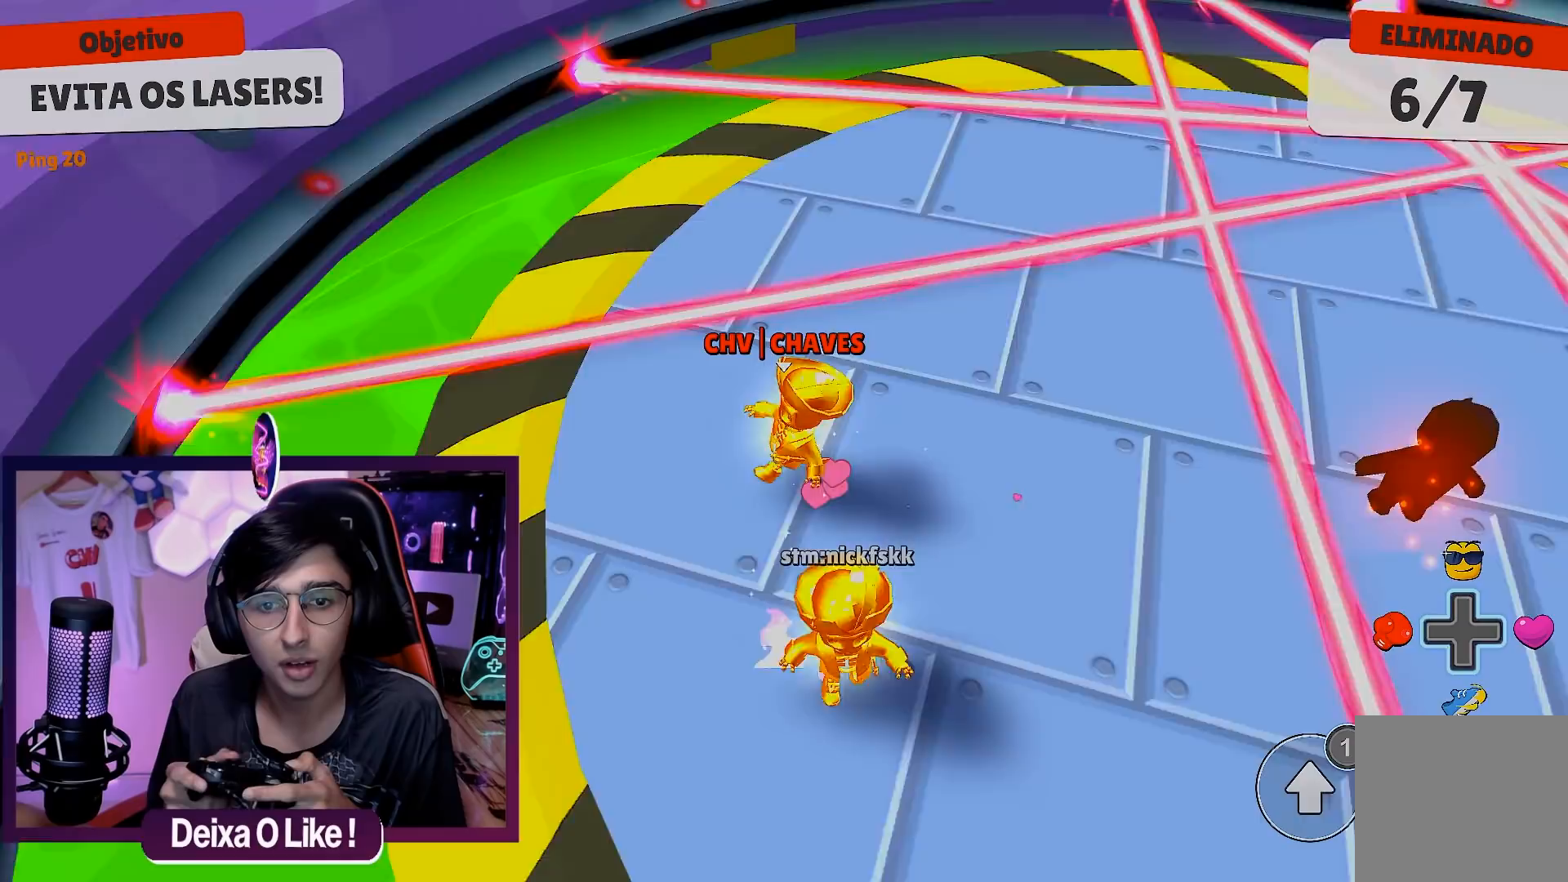
{"dt_ms": 500, "buttons": [], "left_stick": "down-left", "right_stick": "center", "events": [[133, "left_stick", "down-right"], [217, "right_stick", "center"], [250, "left_stick", "center"], [333, "left_stick", "left"], [400, "left_stick", "down-left"]]}
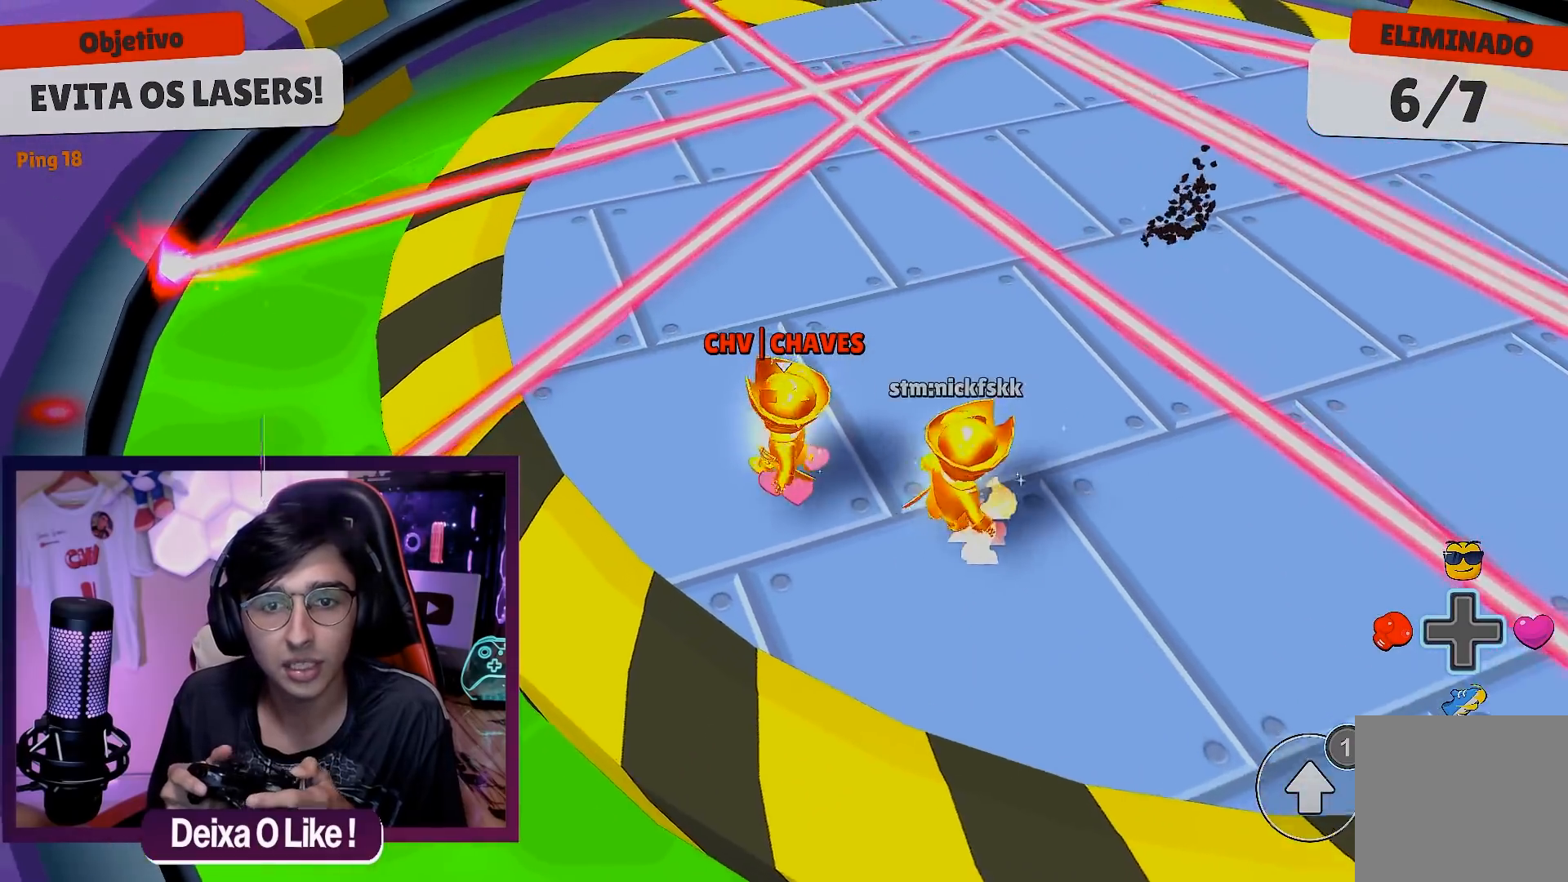
{"dt_ms": 500, "buttons": [], "left_stick": "center", "right_stick": "center", "events": [[100, "left_stick", "down-right"], [333, "left_stick", "down-left"], [500, "left_stick", "center"]]}
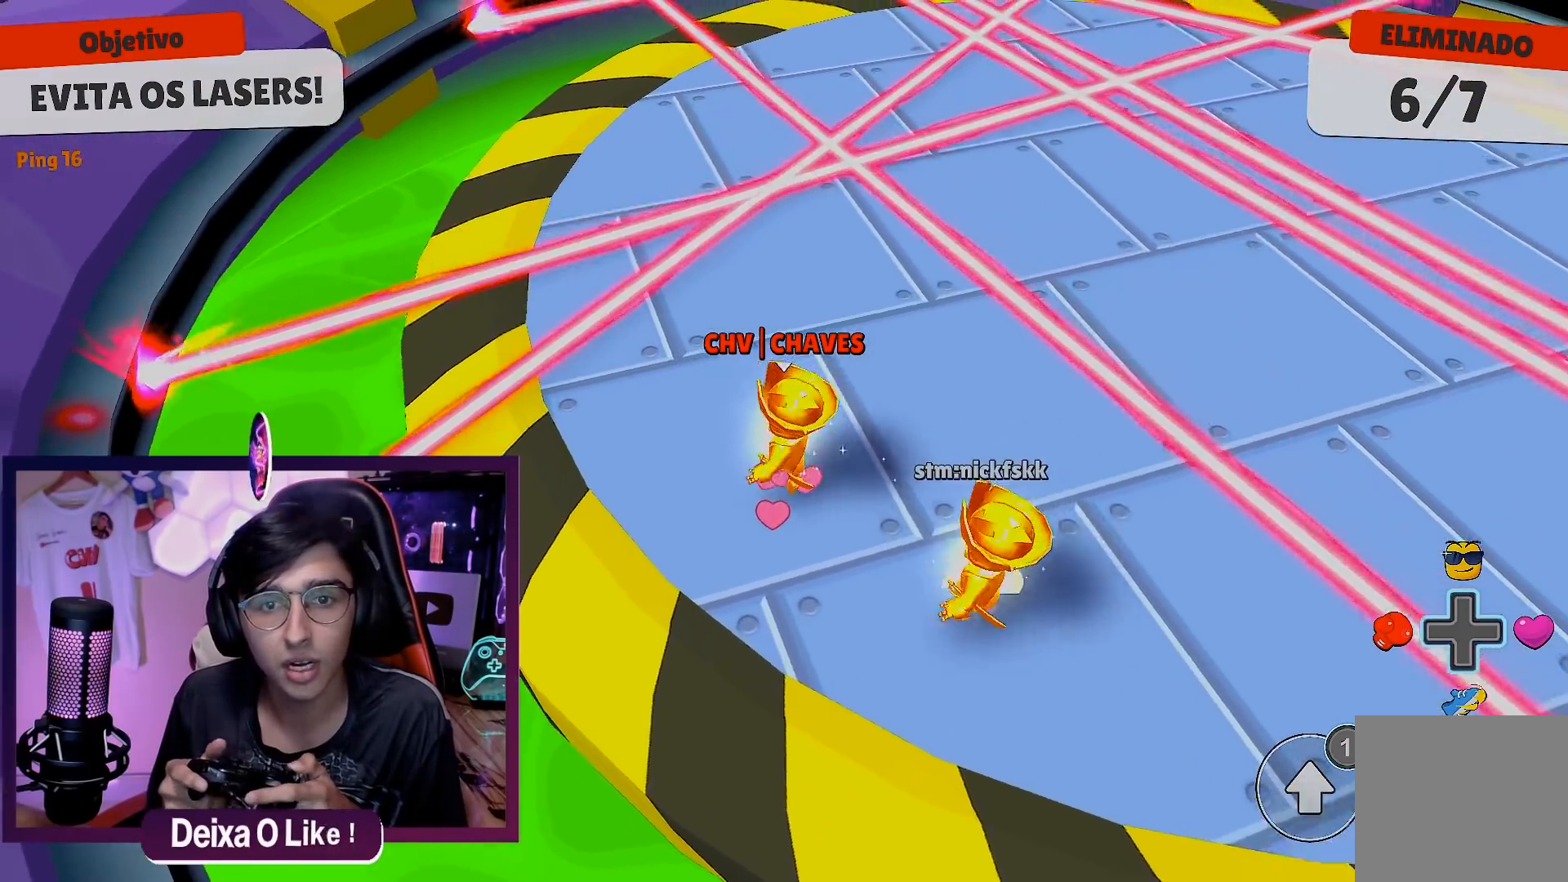
{"dt_ms": 500, "buttons": [], "left_stick": "center", "right_stick": "center", "events": []}
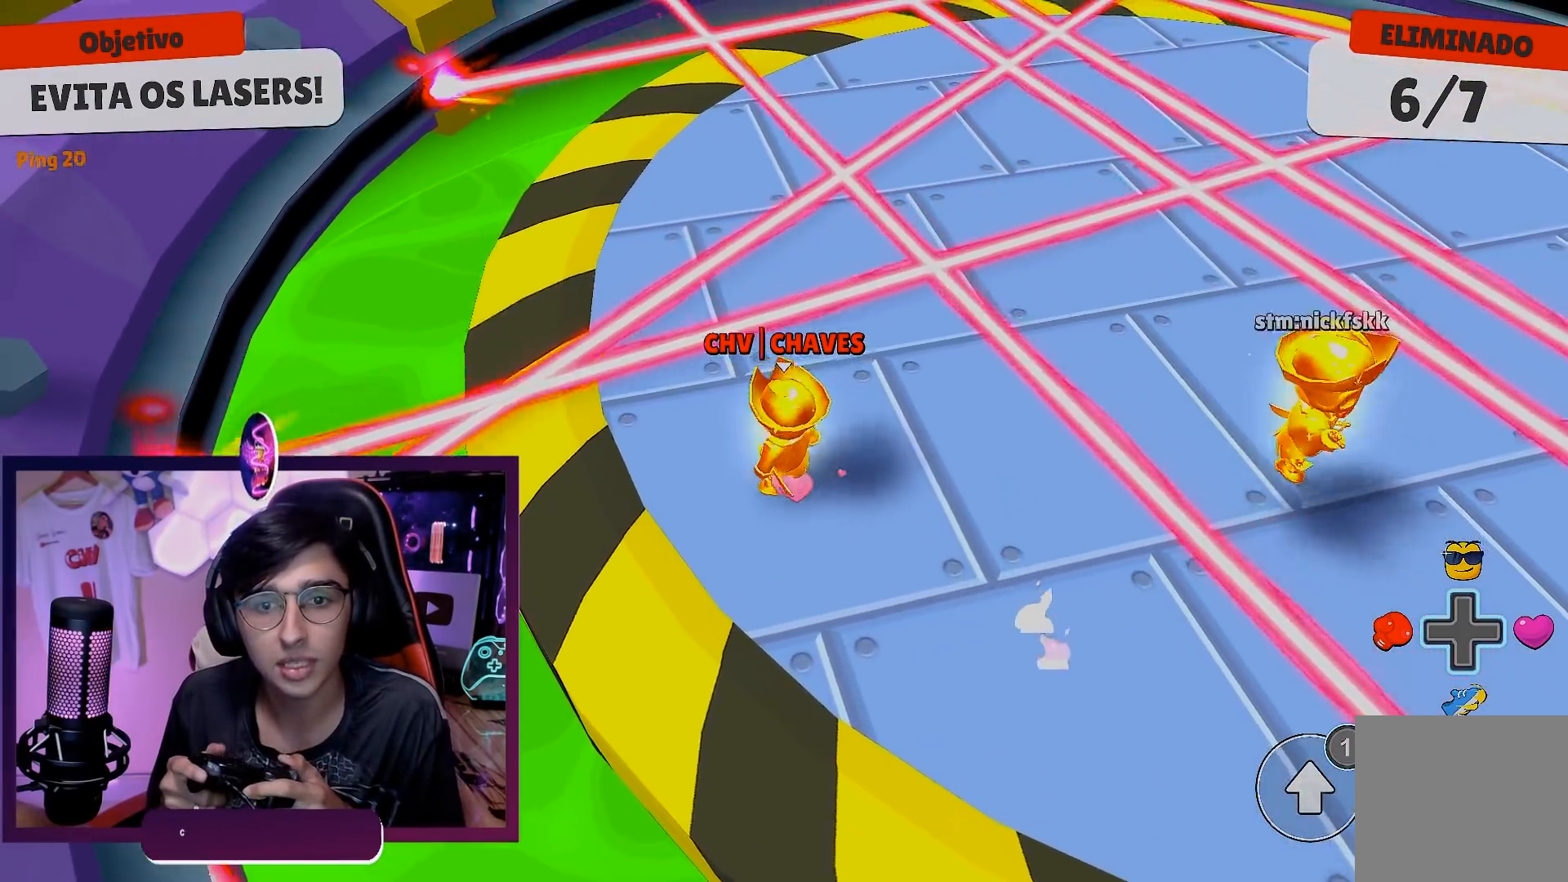
{"dt_ms": 500, "buttons": [], "left_stick": "down", "right_stick": "right", "events": [[33, "A", "down"], [83, "A", "up"], [117, "left_stick", "left"], [167, "left_stick", "center"], [333, "left_stick", "down"], [383, "right_stick", "right"]]}
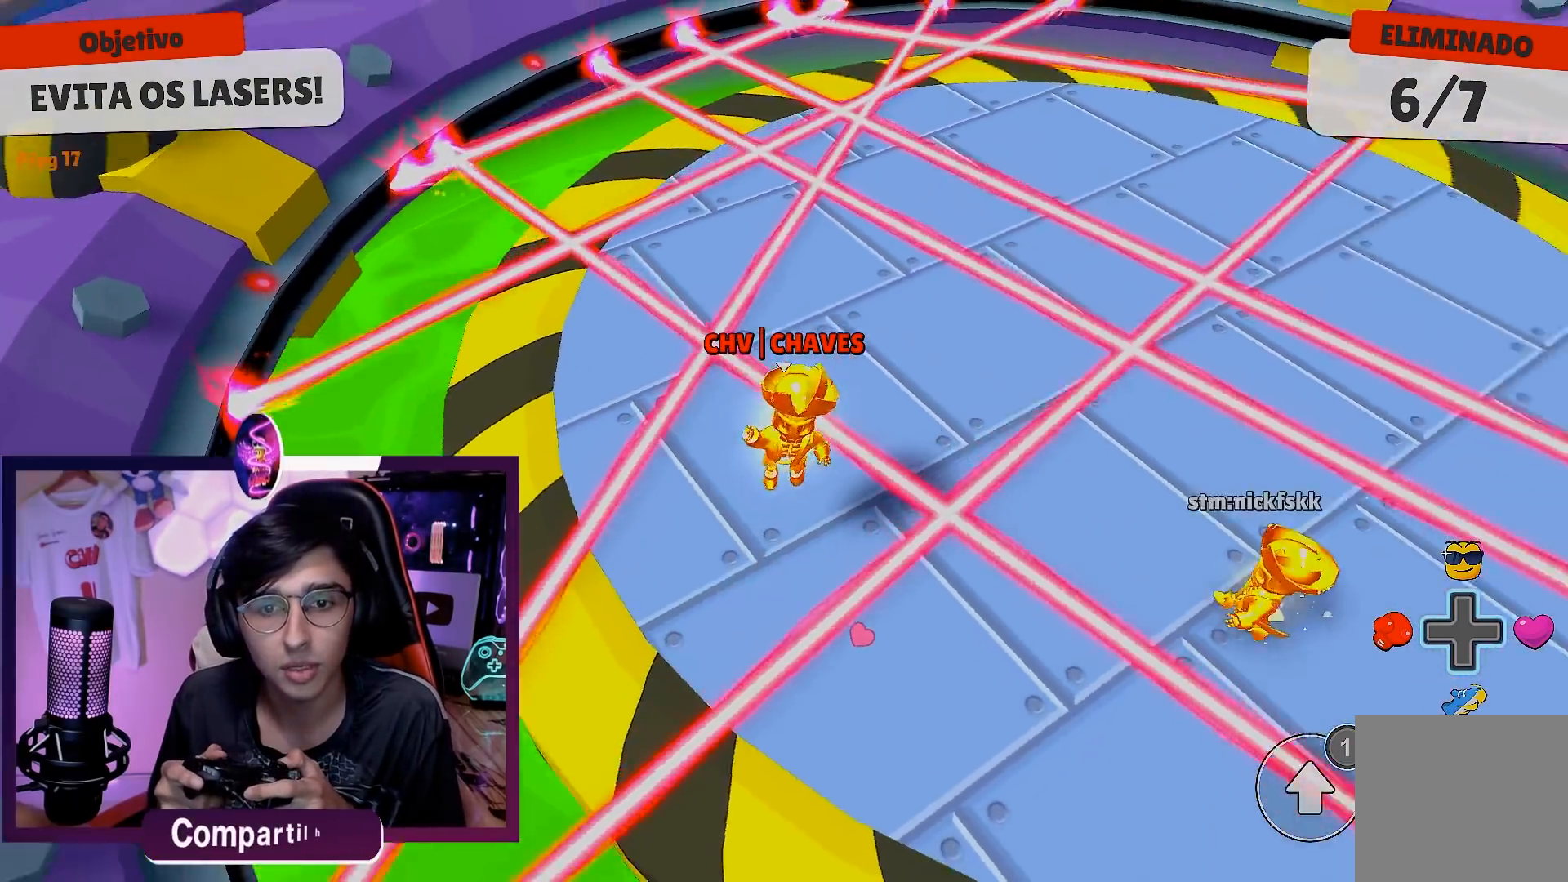
{"dt_ms": 500, "buttons": [], "left_stick": "center", "right_stick": "center", "events": [[50, "left_stick", "center"], [100, "right_stick", "center"], [200, "left_stick", "down"], [483, "left_stick", "center"]]}
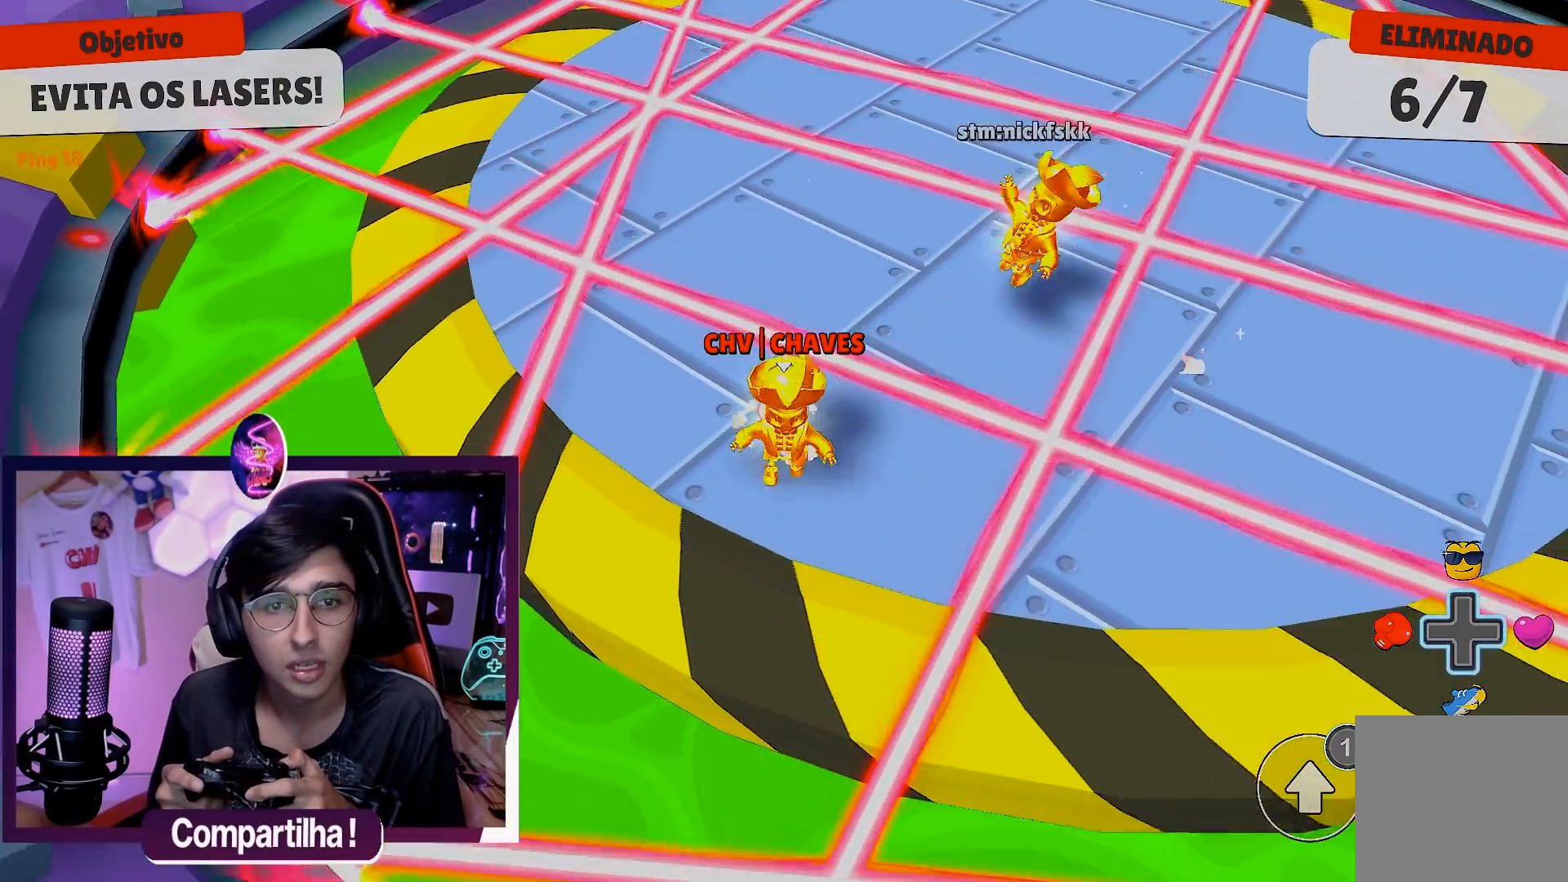
{"dt_ms": 500, "buttons": [], "left_stick": "left", "right_stick": "center", "events": [[117, "right_stick", "left"], [217, "right_stick", "center"], [483, "left_stick", "left"]]}
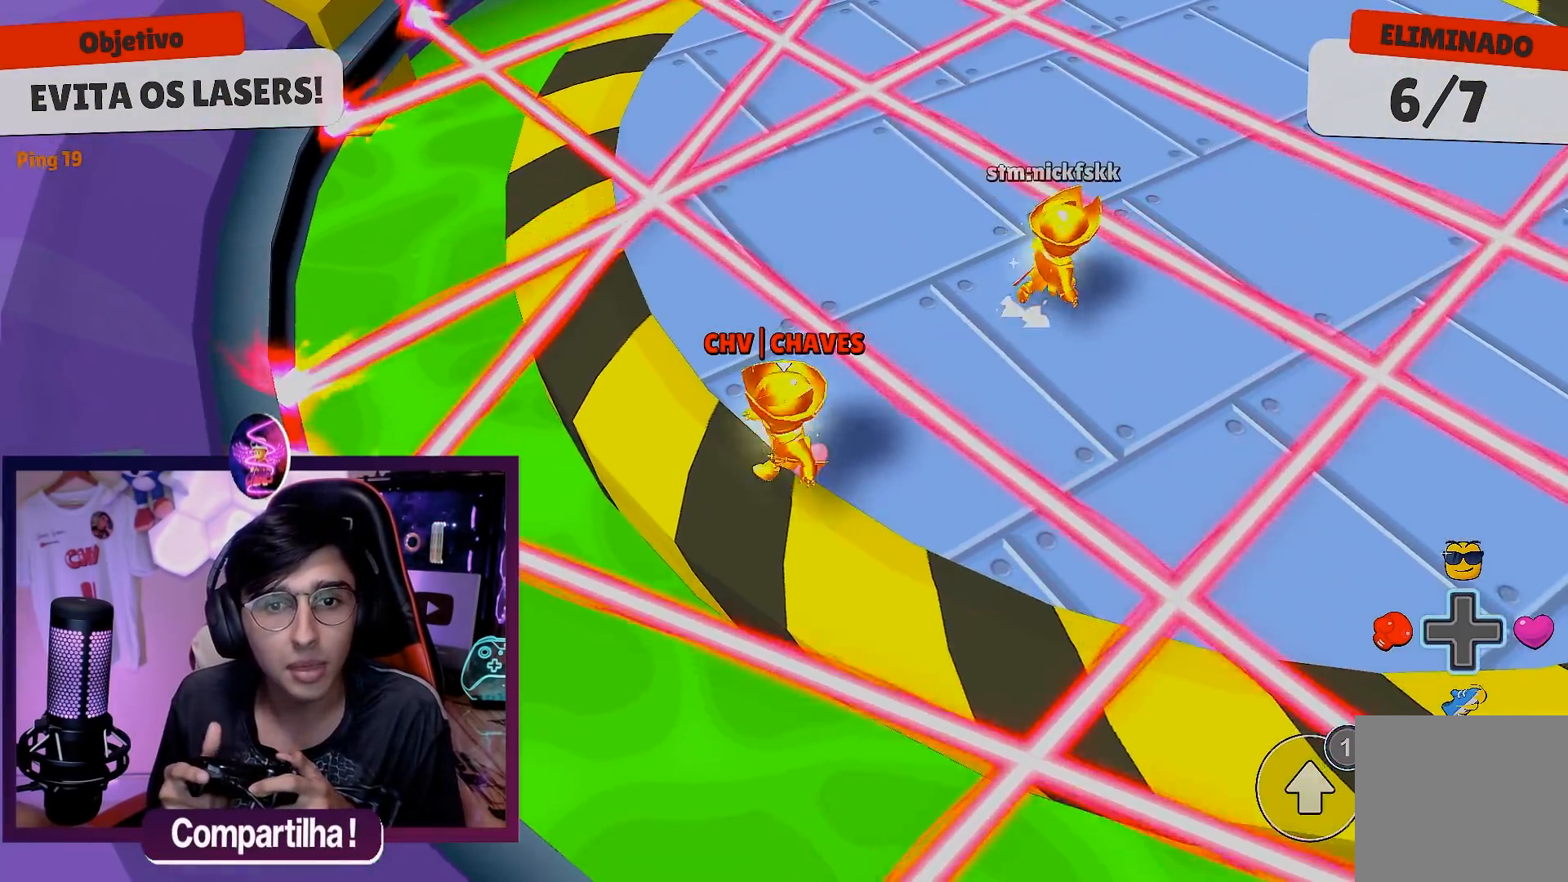
{"dt_ms": 500, "buttons": [], "left_stick": "right", "right_stick": "center", "events": [[150, "A", "down"], [267, "A", "up"], [317, "left_stick", "center"], [467, "left_stick", "right"]]}
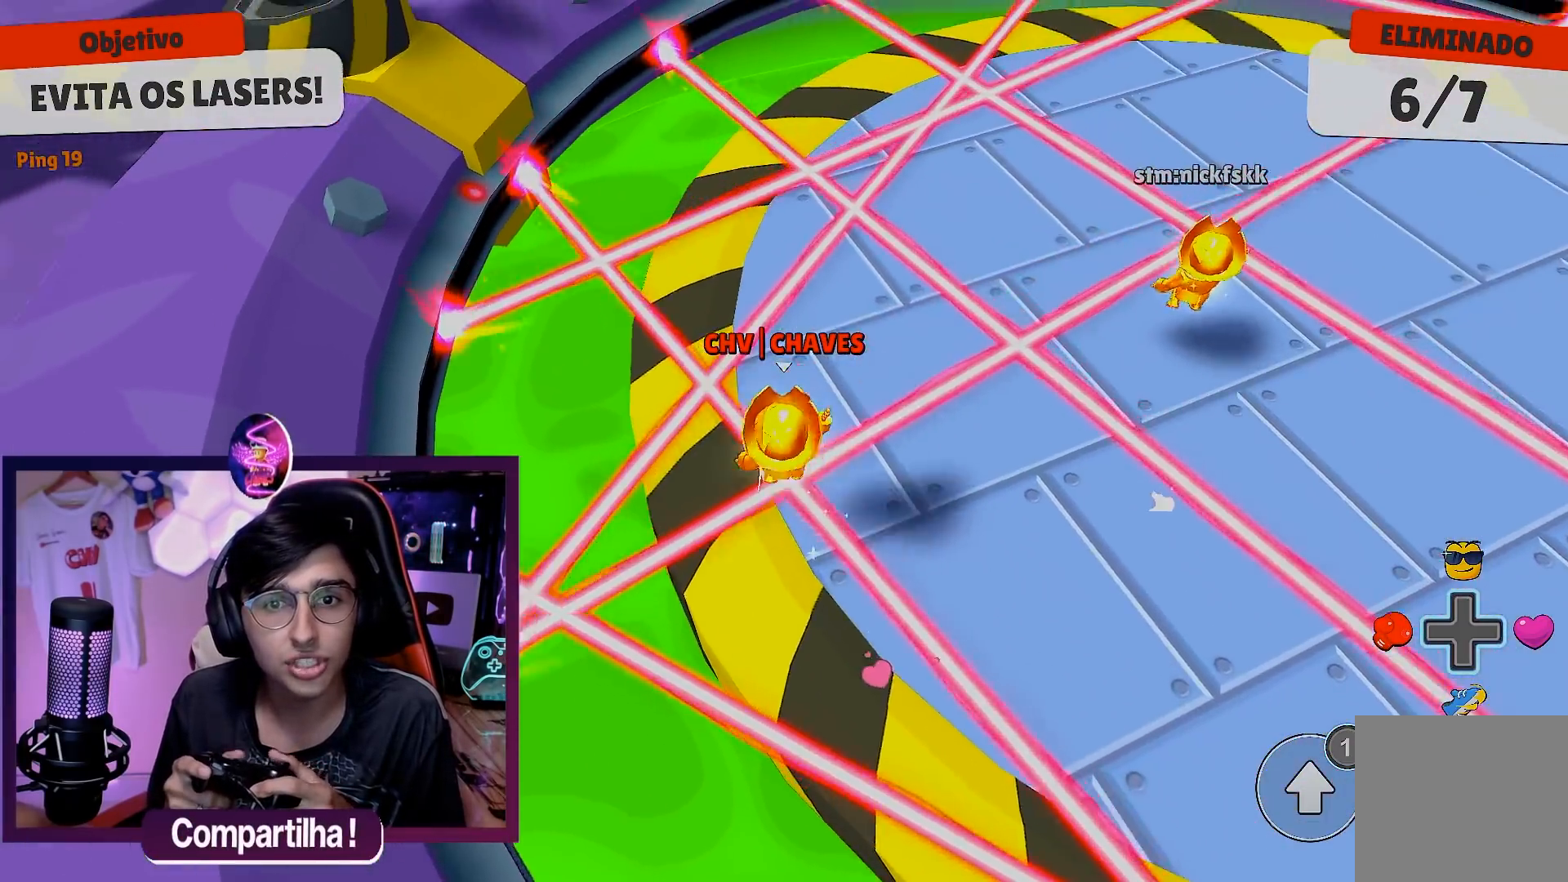
{"dt_ms": 500, "buttons": [], "left_stick": "center", "right_stick": "center", "events": [[117, "left_stick", "center"]]}
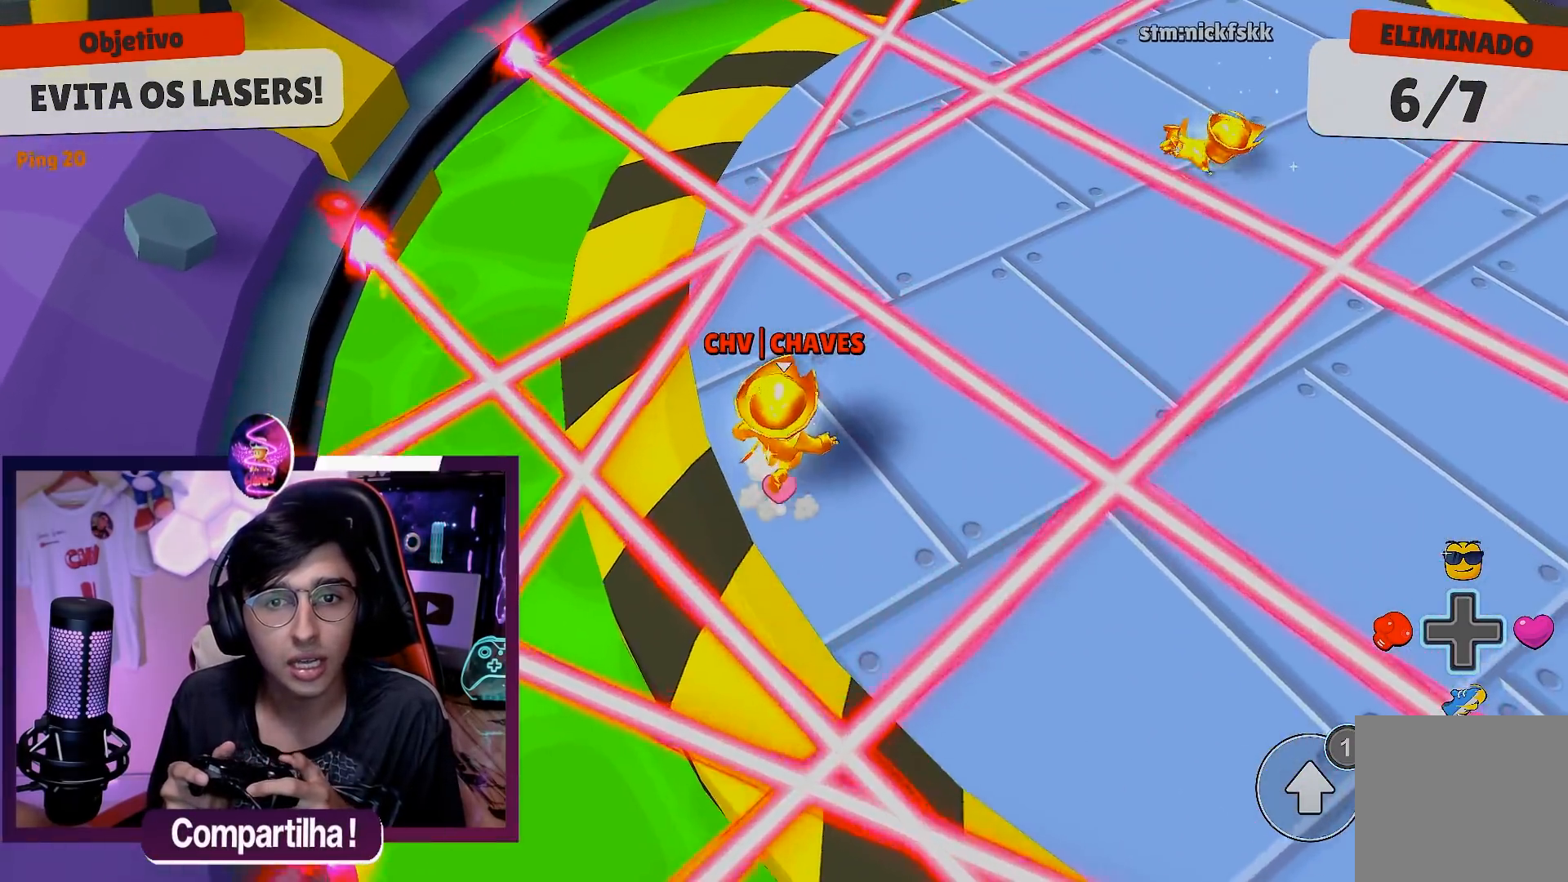
{"dt_ms": 1000, "buttons": [], "left_stick": "center", "right_stick": "center"}
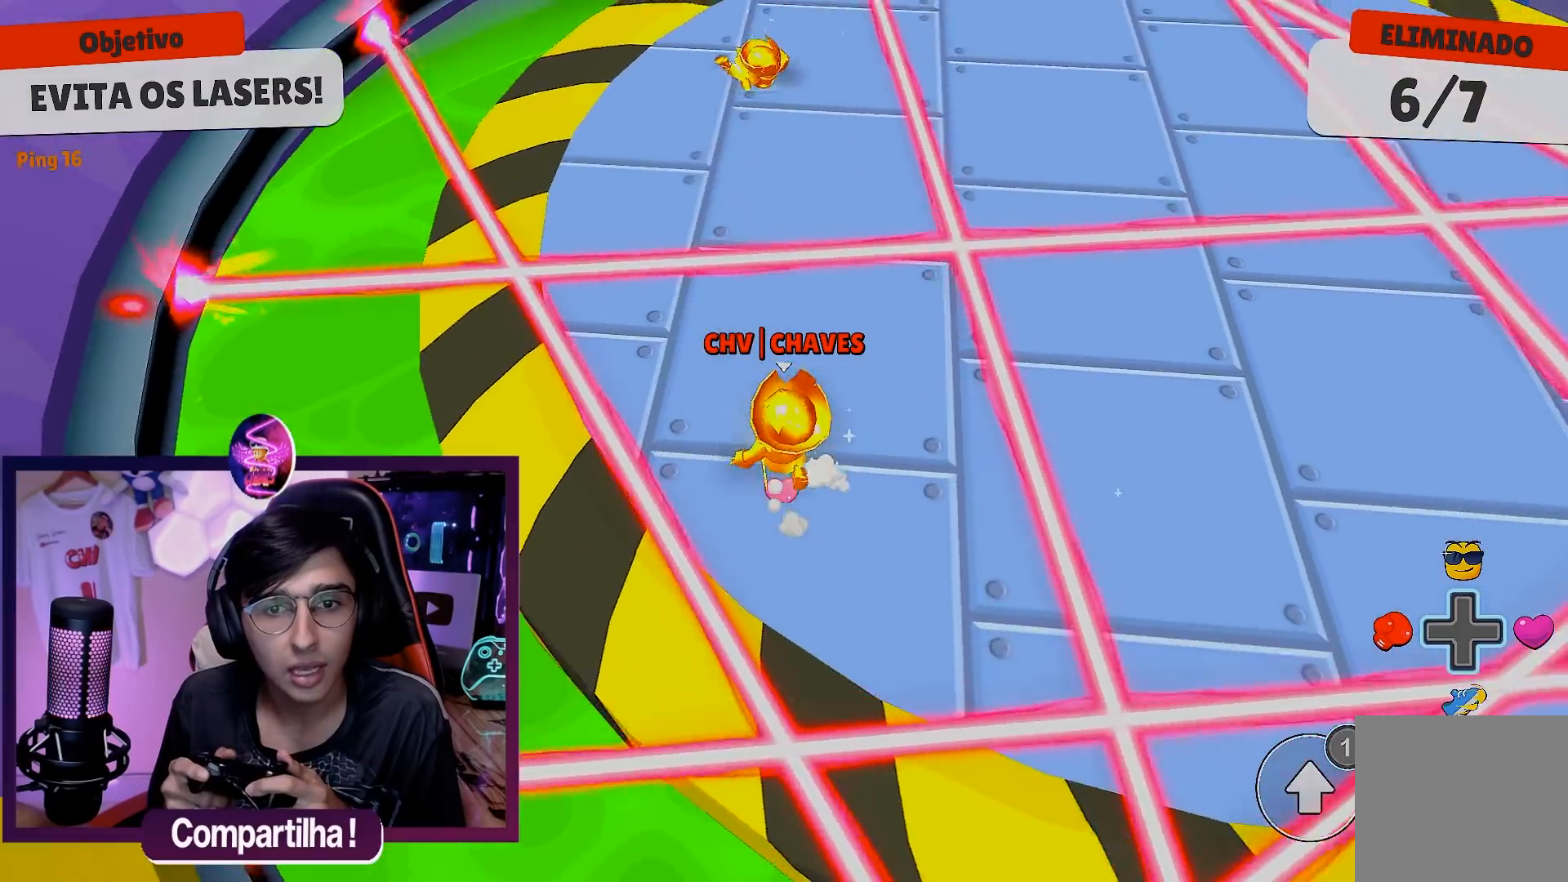
{"dt_ms": 500, "buttons": [], "left_stick": "center", "right_stick": "center", "events": [[100, "A", "down"], [200, "A", "up"], [383, "A", "down"], [483, "A", "up"]]}
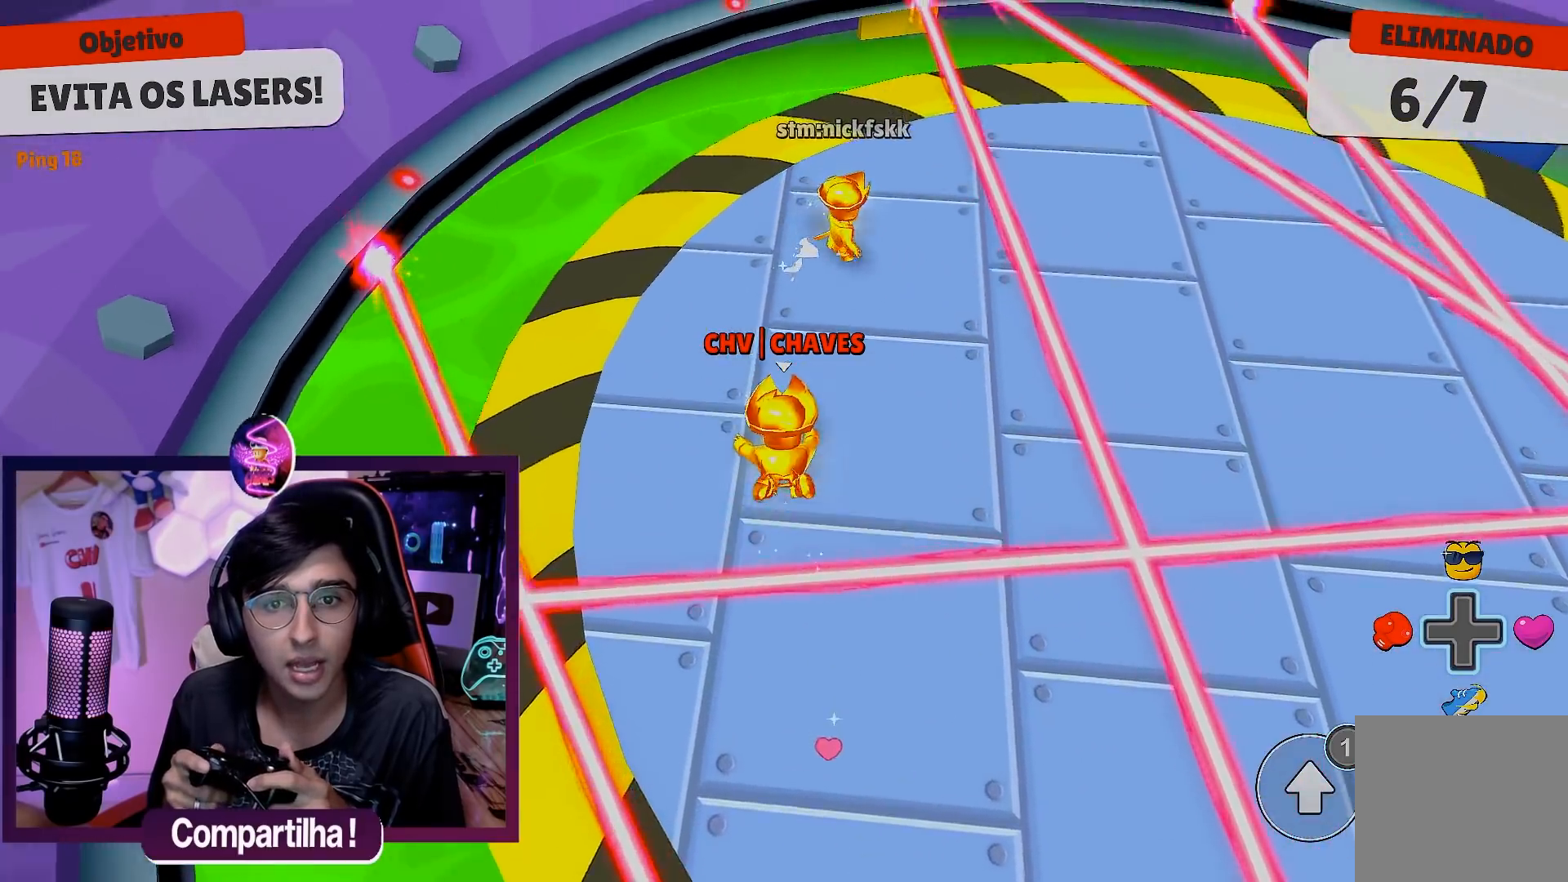
{"dt_ms": 500, "buttons": [], "left_stick": "down-right", "right_stick": "center", "events": [[83, "left_stick", "down-left"], [183, "right_stick", "right"], [283, "left_stick", "down"], [383, "left_stick", "down-right"], [483, "right_stick", "center"]]}
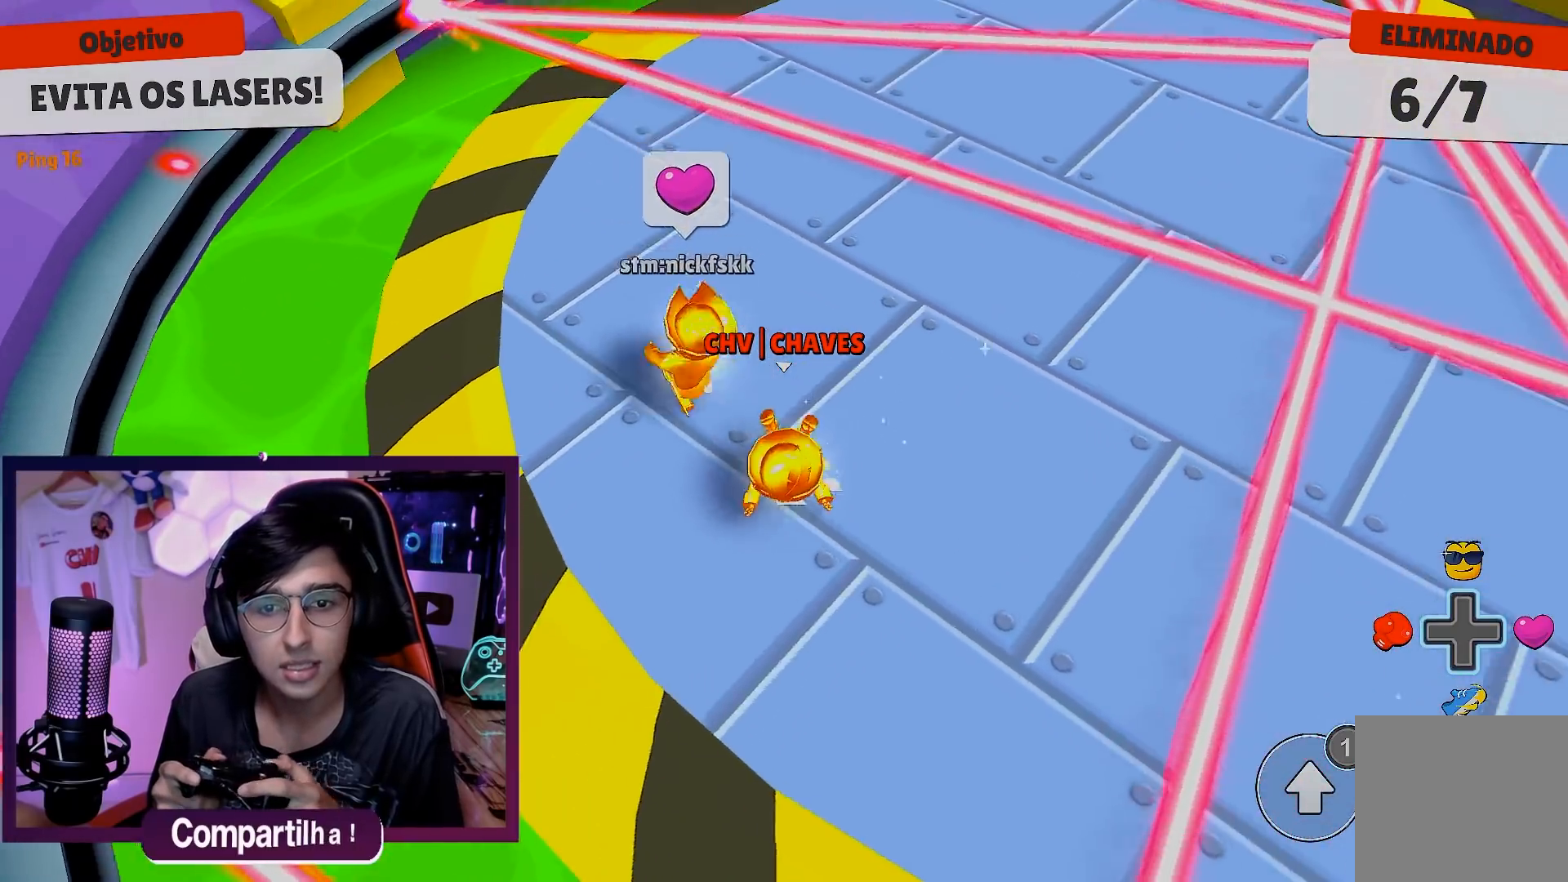
{"dt_ms": 500, "buttons": [], "left_stick": "down-left", "right_stick": "center", "events": [[50, "left_stick", "right"], [200, "left_stick", "center"], [317, "right_stick", "right"], [383, "left_stick", "left"], [467, "left_stick", "down-left"], [500, "right_stick", "center"]]}
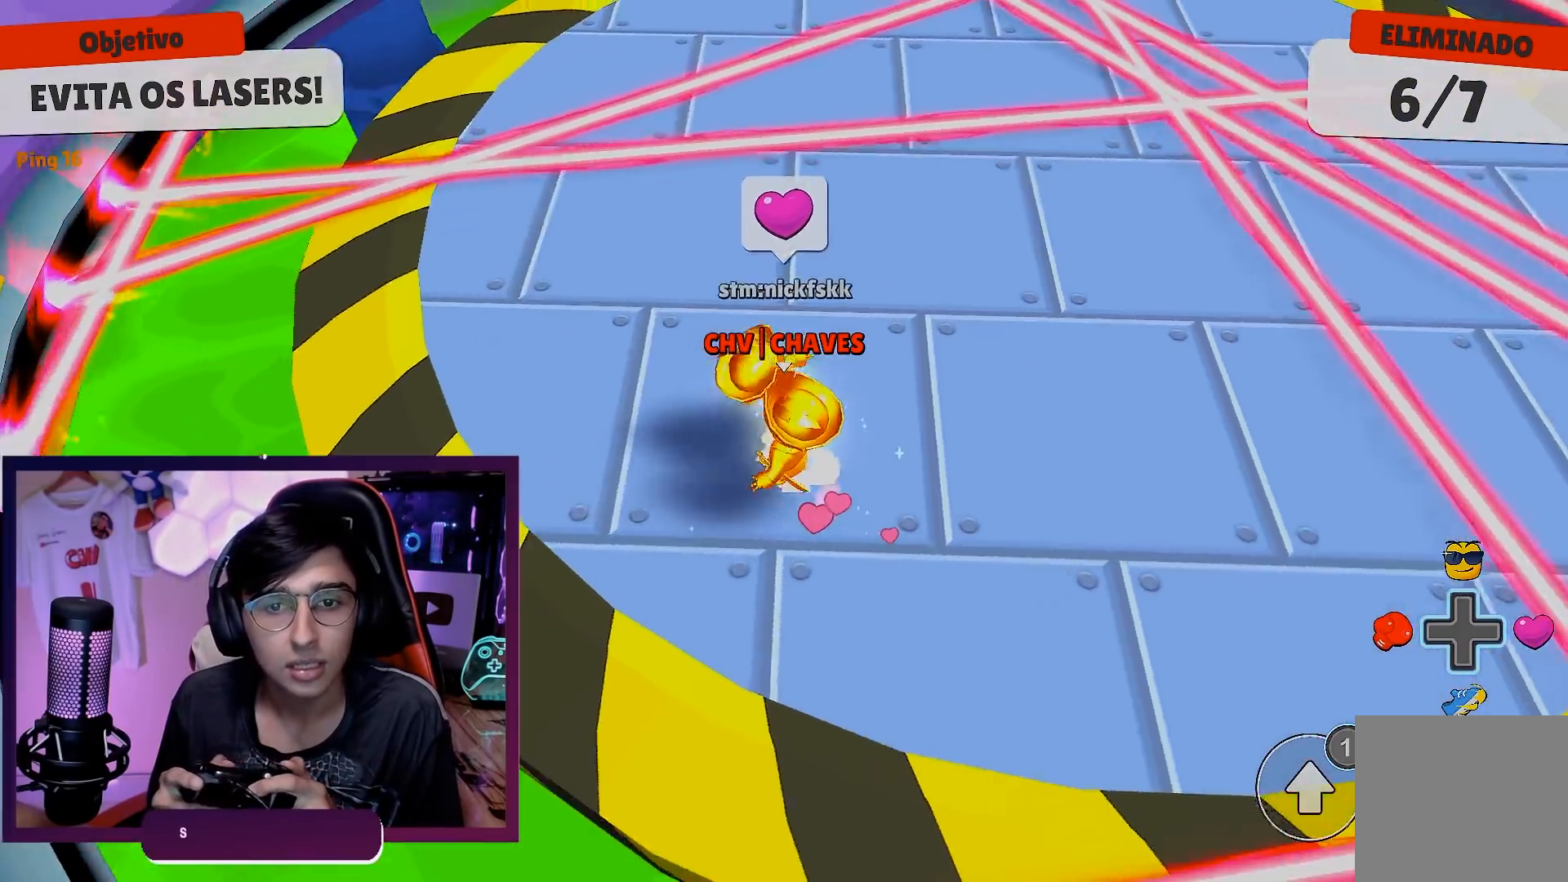
{"dt_ms": 500, "buttons": [], "left_stick": "center", "right_stick": "center", "events": [[133, "right_stick", "right"], [267, "right_stick", "center"], [333, "left_stick", "down-right"], [500, "left_stick", "center"]]}
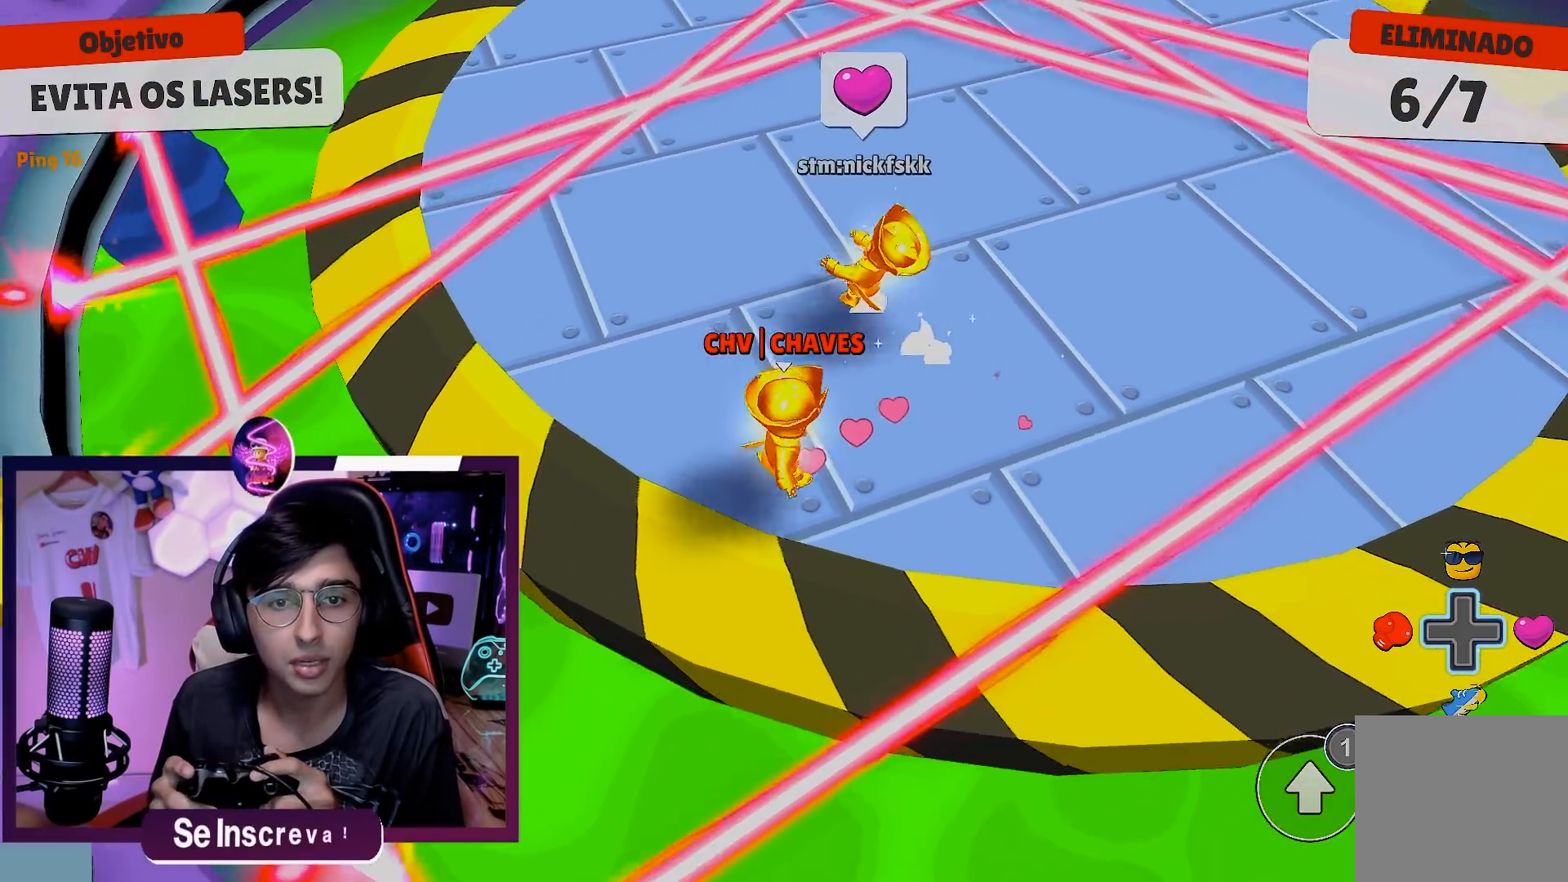
{"dt_ms": 500, "buttons": [], "left_stick": "left", "right_stick": "center", "events": [[167, "left_stick", "left"], [317, "DPAD_RIGHT", "down"], [400, "DPAD_RIGHT", "up"]]}
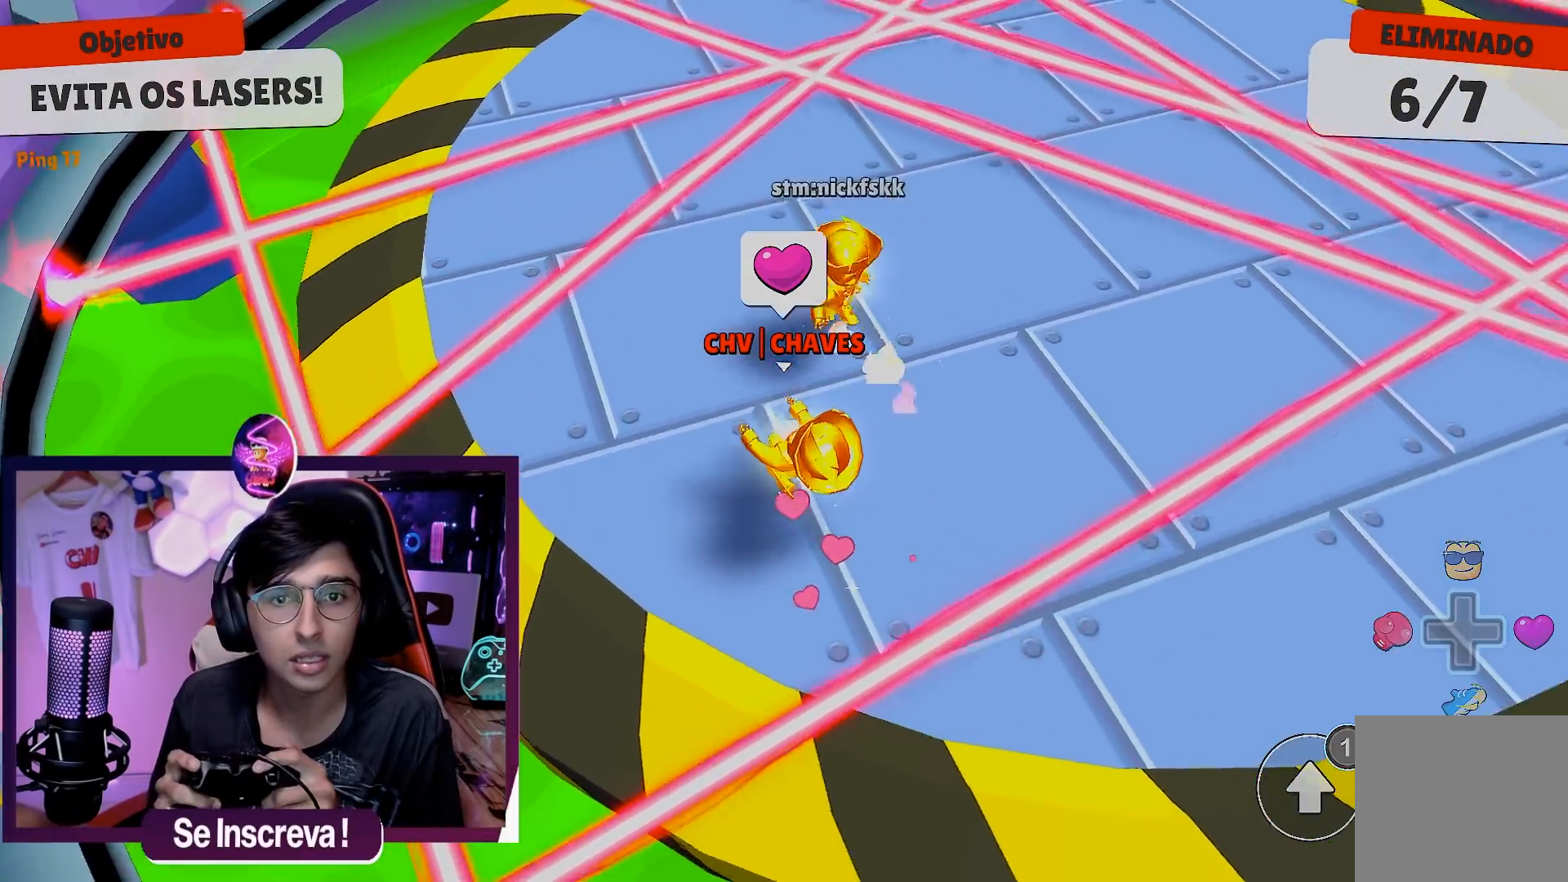
{"dt_ms": 500, "buttons": [], "left_stick": "center", "right_stick": "center", "events": [[150, "left_stick", "center"], [333, "left_stick", "down-right"], [400, "left_stick", "right"], [500, "left_stick", "center"]]}
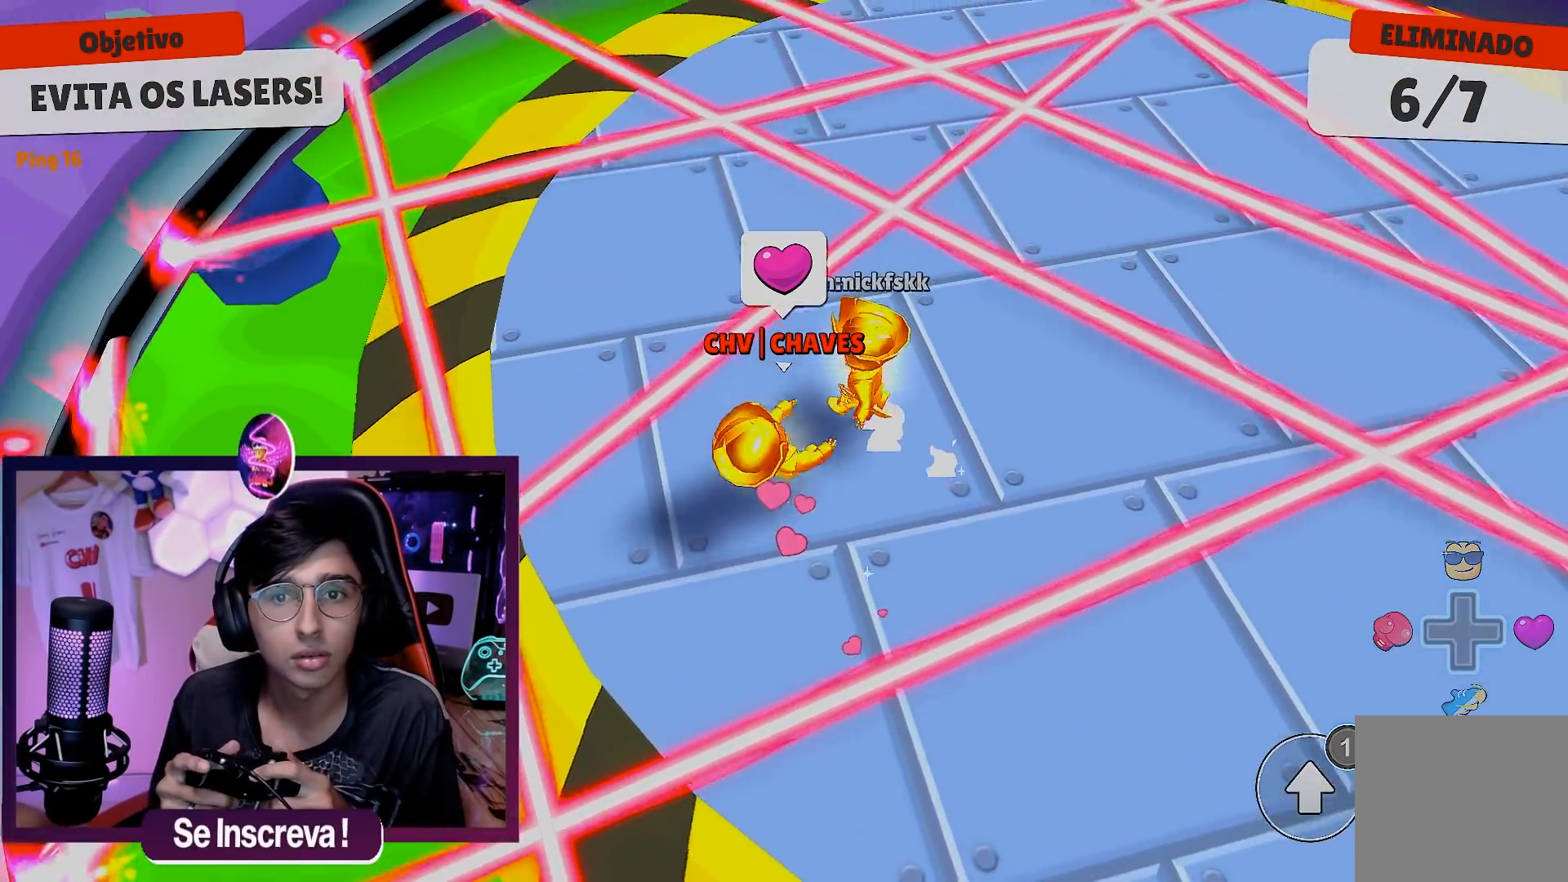
{"dt_ms": 500, "buttons": [], "left_stick": "left", "right_stick": "center", "events": [[183, "A", "down"], [250, "A", "up"], [483, "left_stick", "left"]]}
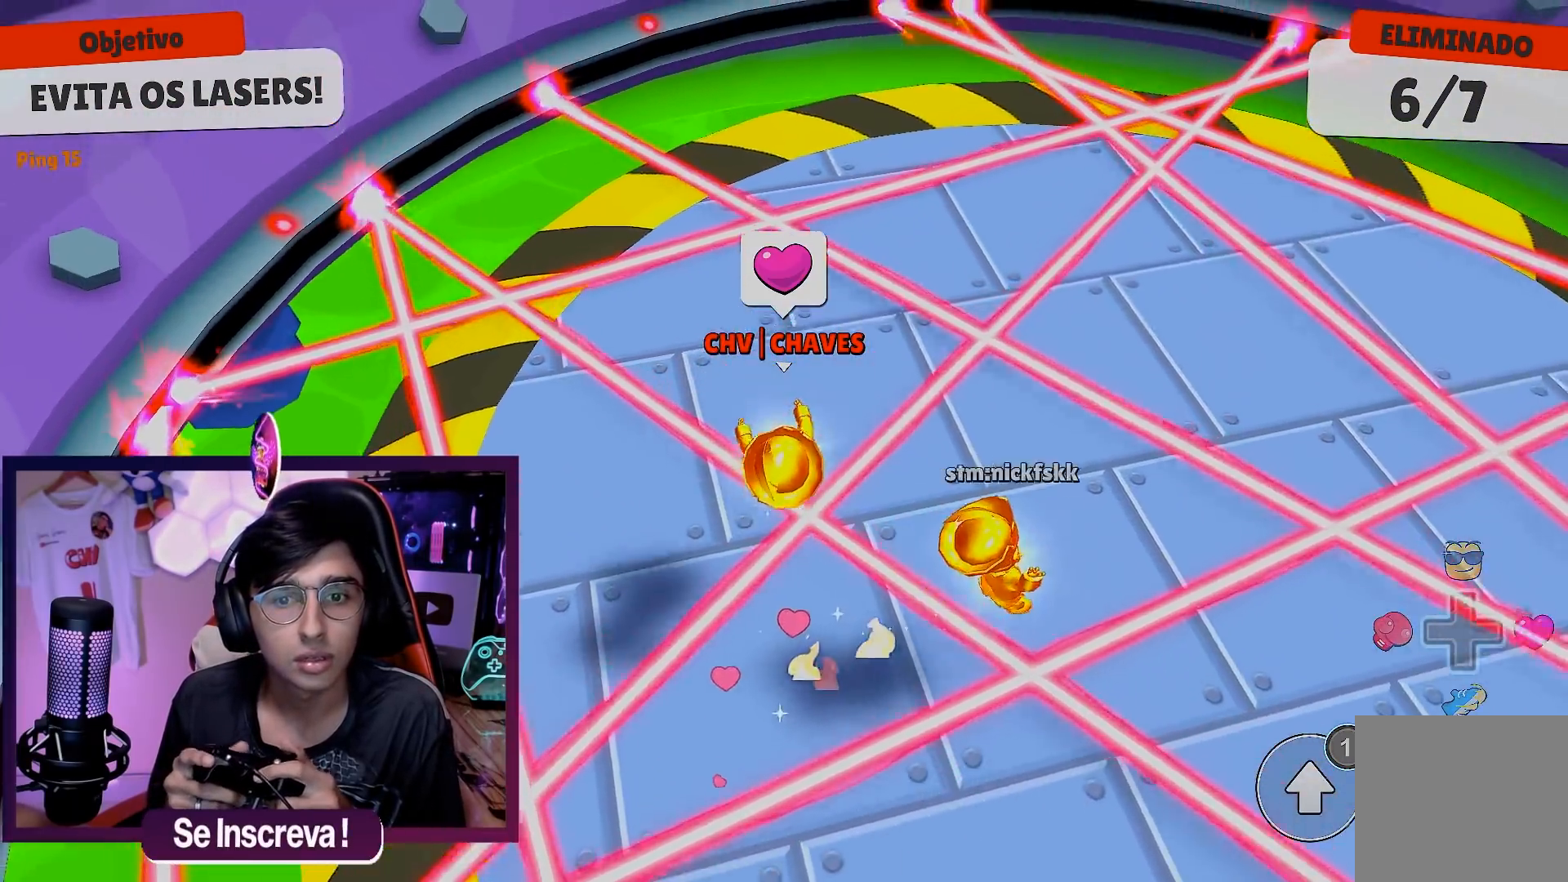
{"dt_ms": 500, "buttons": [], "left_stick": "center", "right_stick": "center", "events": [[33, "left_stick", "down-left"], [33, "right_stick", "right"], [217, "left_stick", "center"], [233, "right_stick", "center"]]}
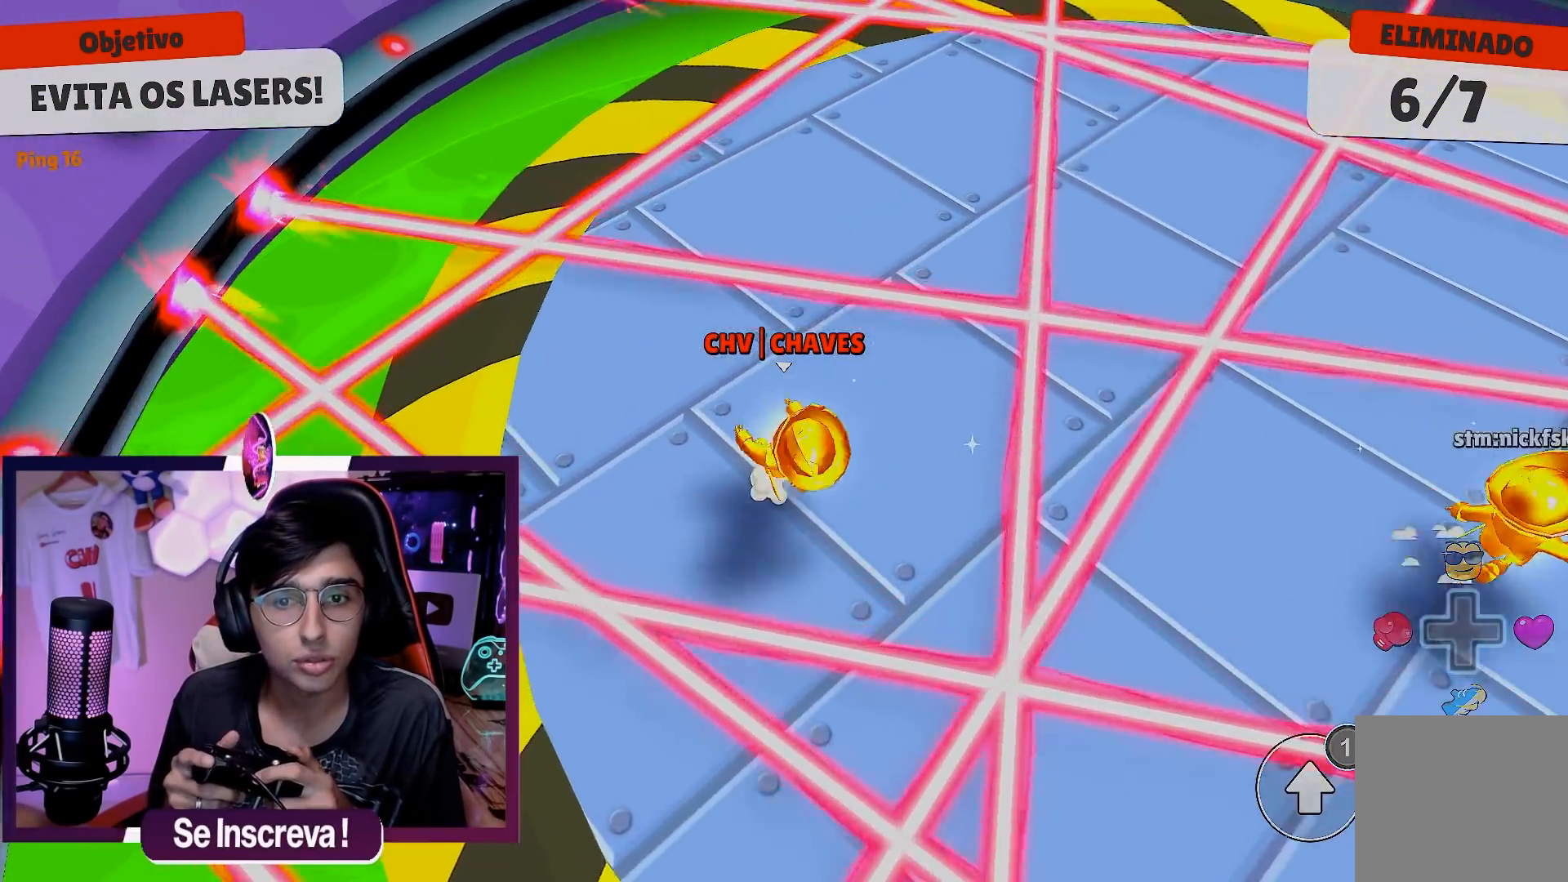
{"dt_ms": 500, "buttons": [], "left_stick": "left", "right_stick": "right", "events": [[133, "A", "down"], [250, "A", "up"], [400, "left_stick", "left"], [433, "right_stick", "right"]]}
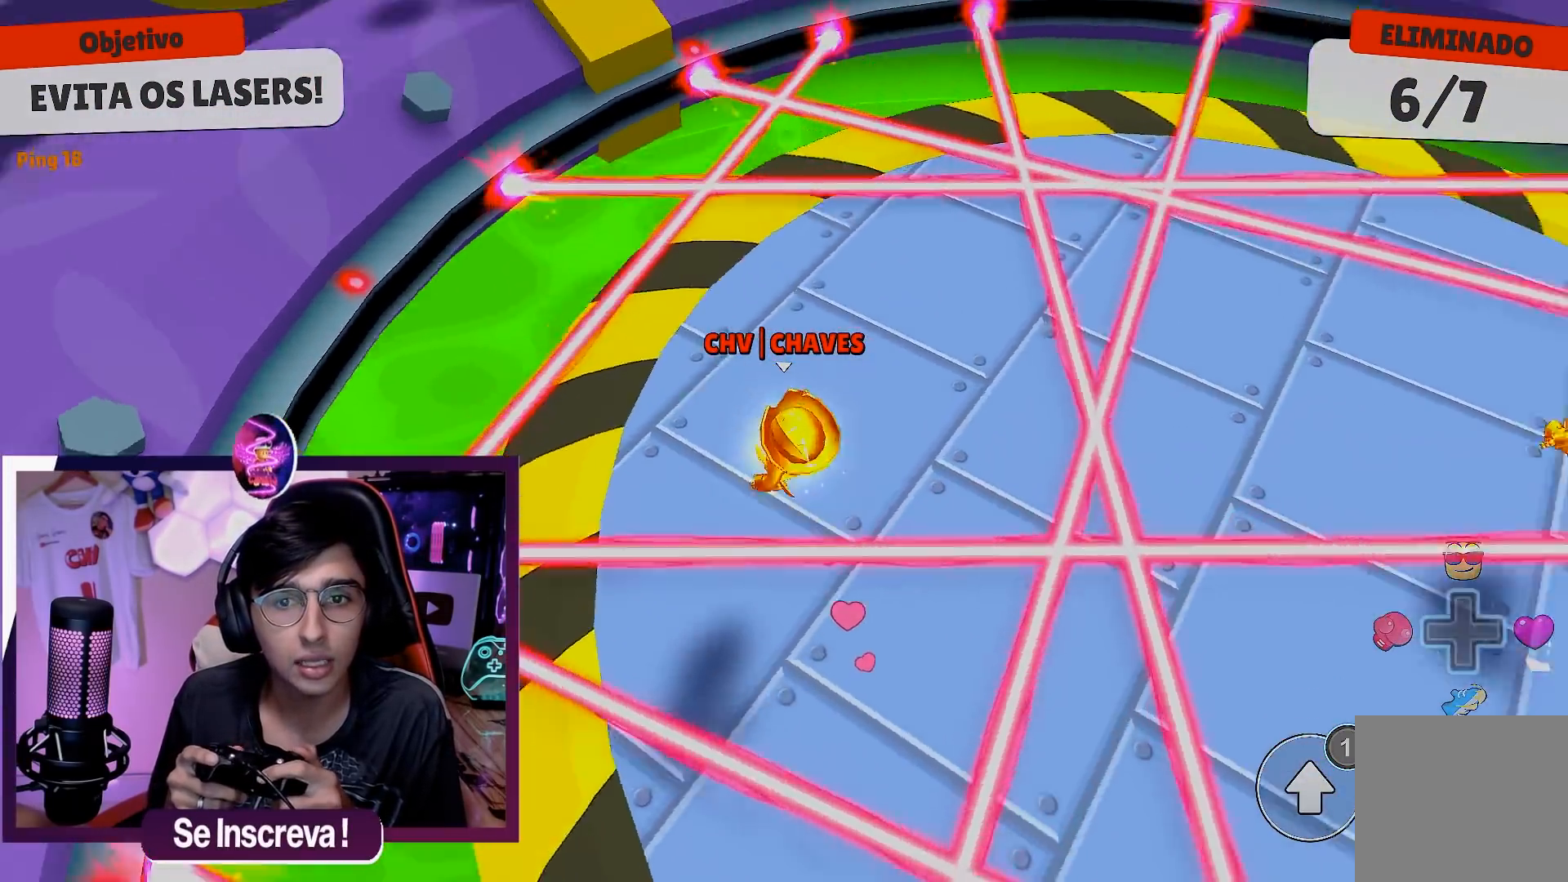
{"dt_ms": 500, "buttons": [], "left_stick": "center", "right_stick": "center", "events": [[167, "right_stick", "center"], [200, "left_stick", "down-left"], [300, "right_stick", "right"], [417, "left_stick", "center"], [483, "right_stick", "center"]]}
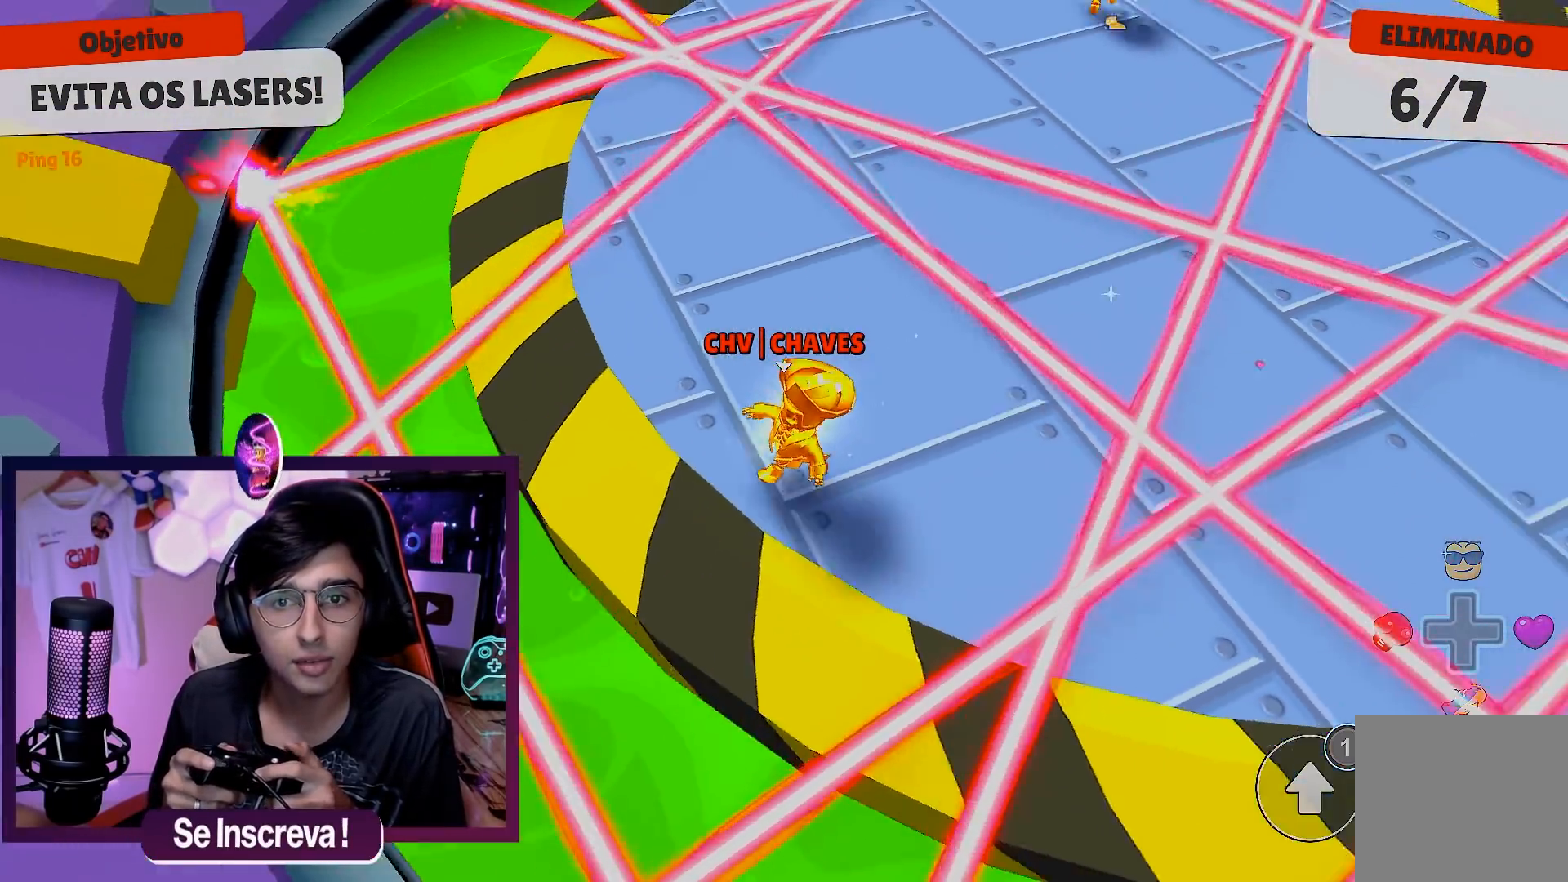
{"dt_ms": 500, "buttons": ["A"], "left_stick": "center", "right_stick": "center", "events": [[150, "left_stick", "left"], [333, "left_stick", "center"], [483, "A", "down"]]}
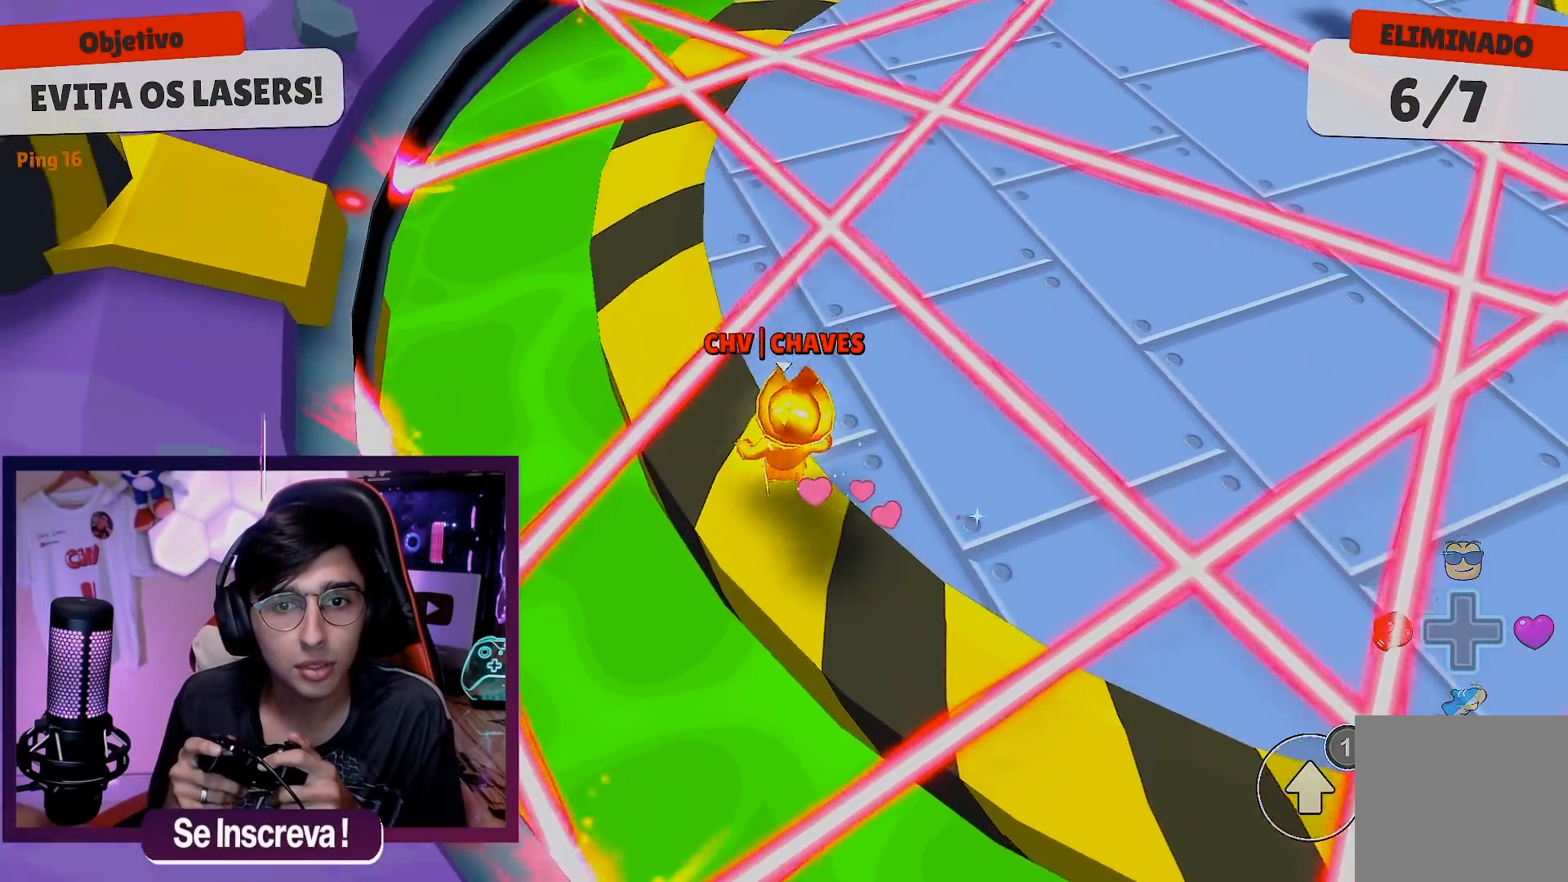
{"dt_ms": 500, "buttons": [], "left_stick": "left", "right_stick": "right", "events": [[83, "A", "up"], [433, "right_stick", "right"], [450, "left_stick", "left"]]}
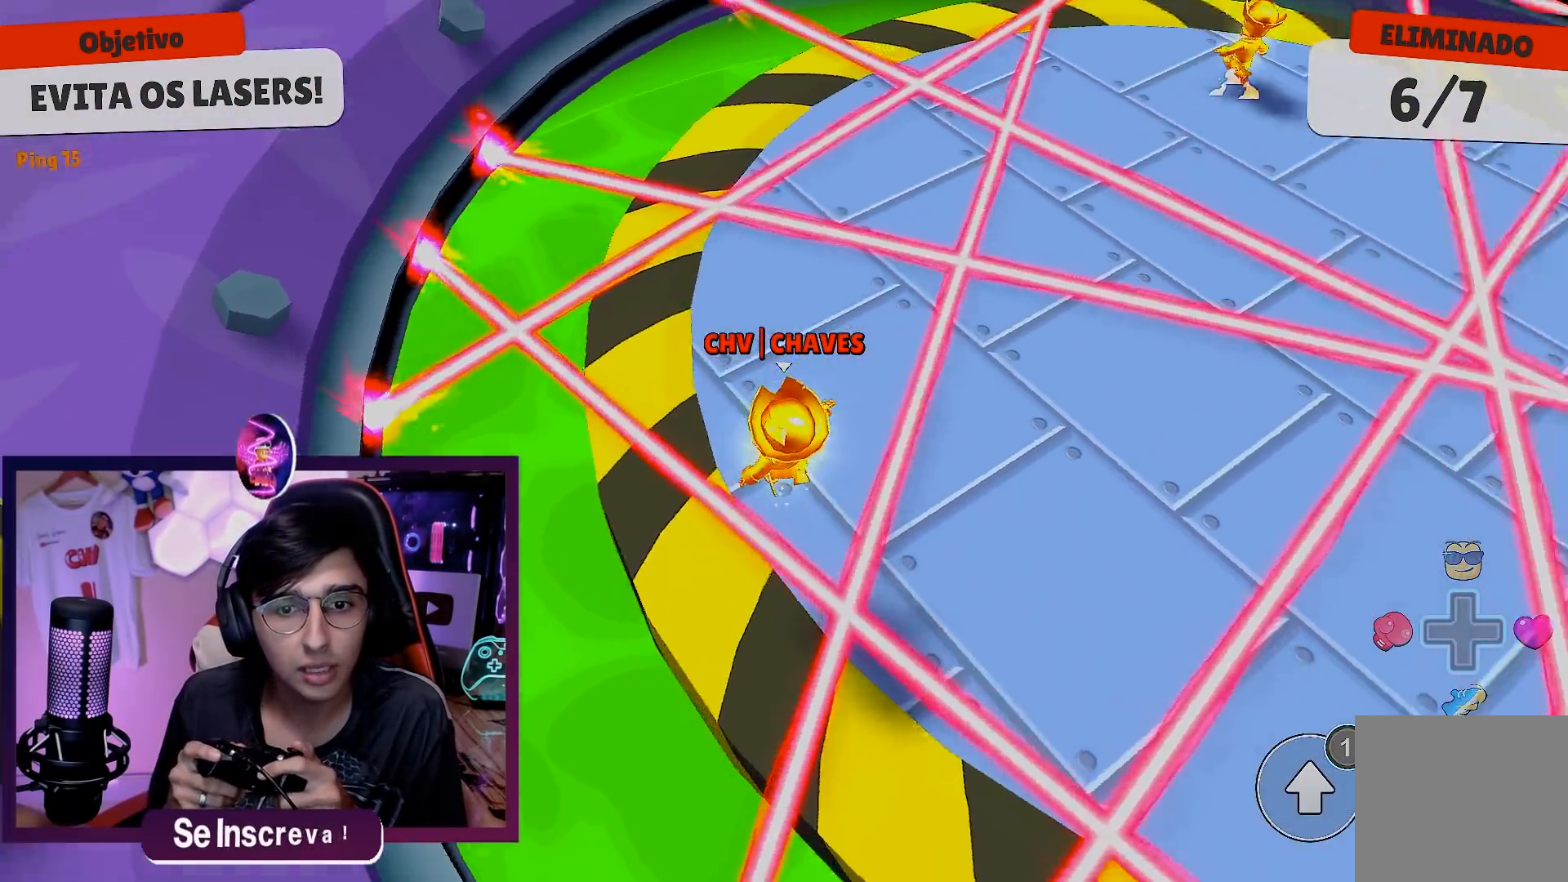
{"dt_ms": 500, "buttons": [], "left_stick": "center", "right_stick": "center", "events": [[117, "left_stick", "center"], [200, "right_stick", "center"], [300, "right_stick", "right"], [350, "left_stick", "down-left"], [483, "left_stick", "center"], [500, "right_stick", "center"]]}
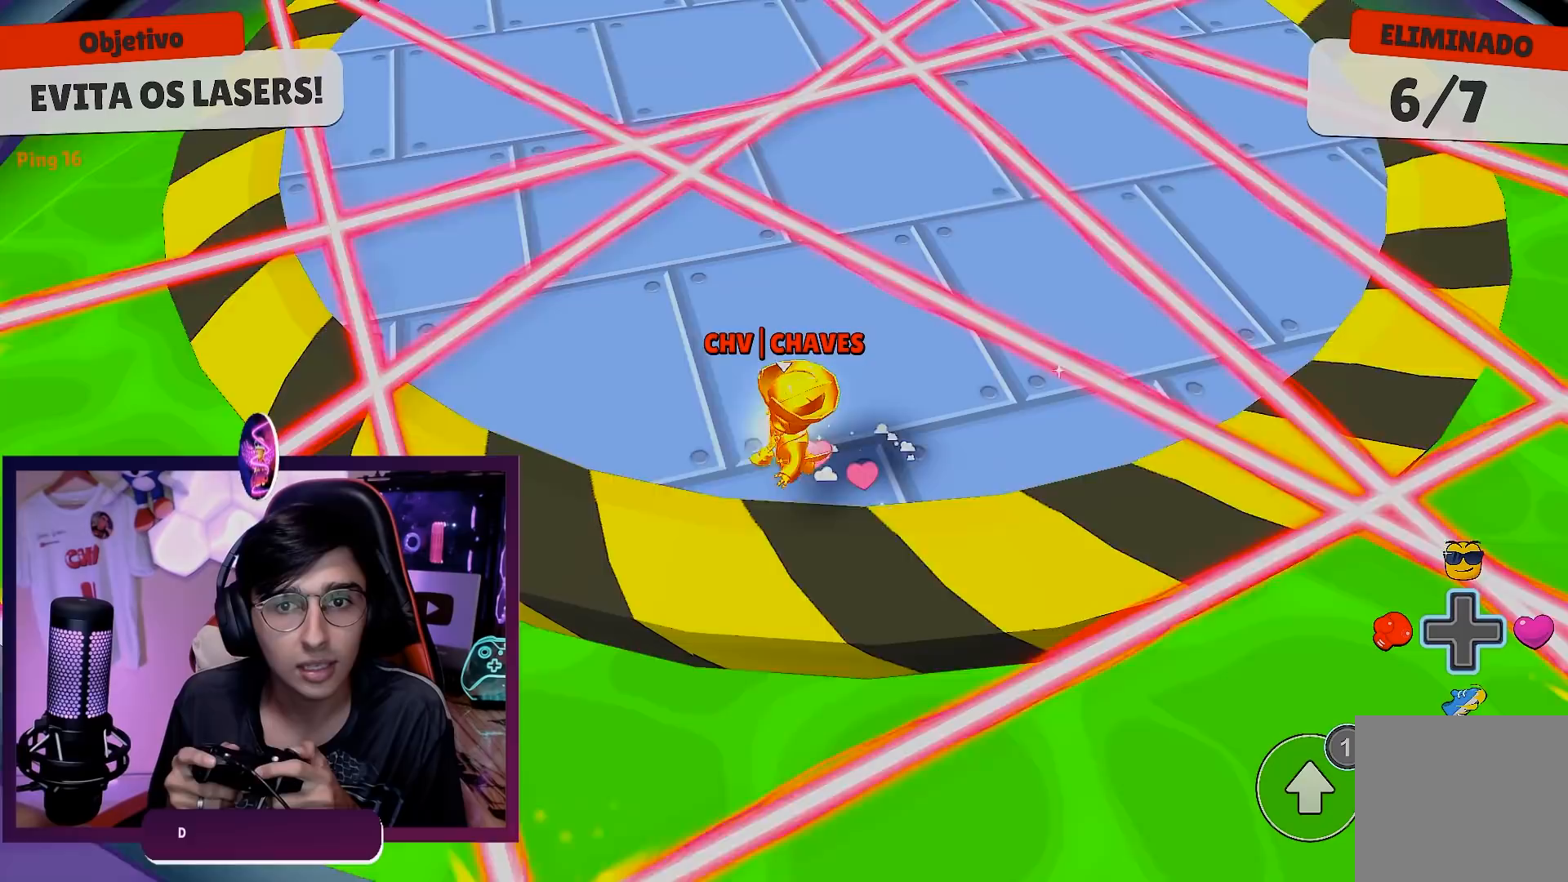
{"dt_ms": 500, "buttons": [], "left_stick": "center", "right_stick": "center", "events": [[183, "left_stick", "left"], [233, "left_stick", "center"], [333, "left_stick", "right"], [383, "left_stick", "center"]]}
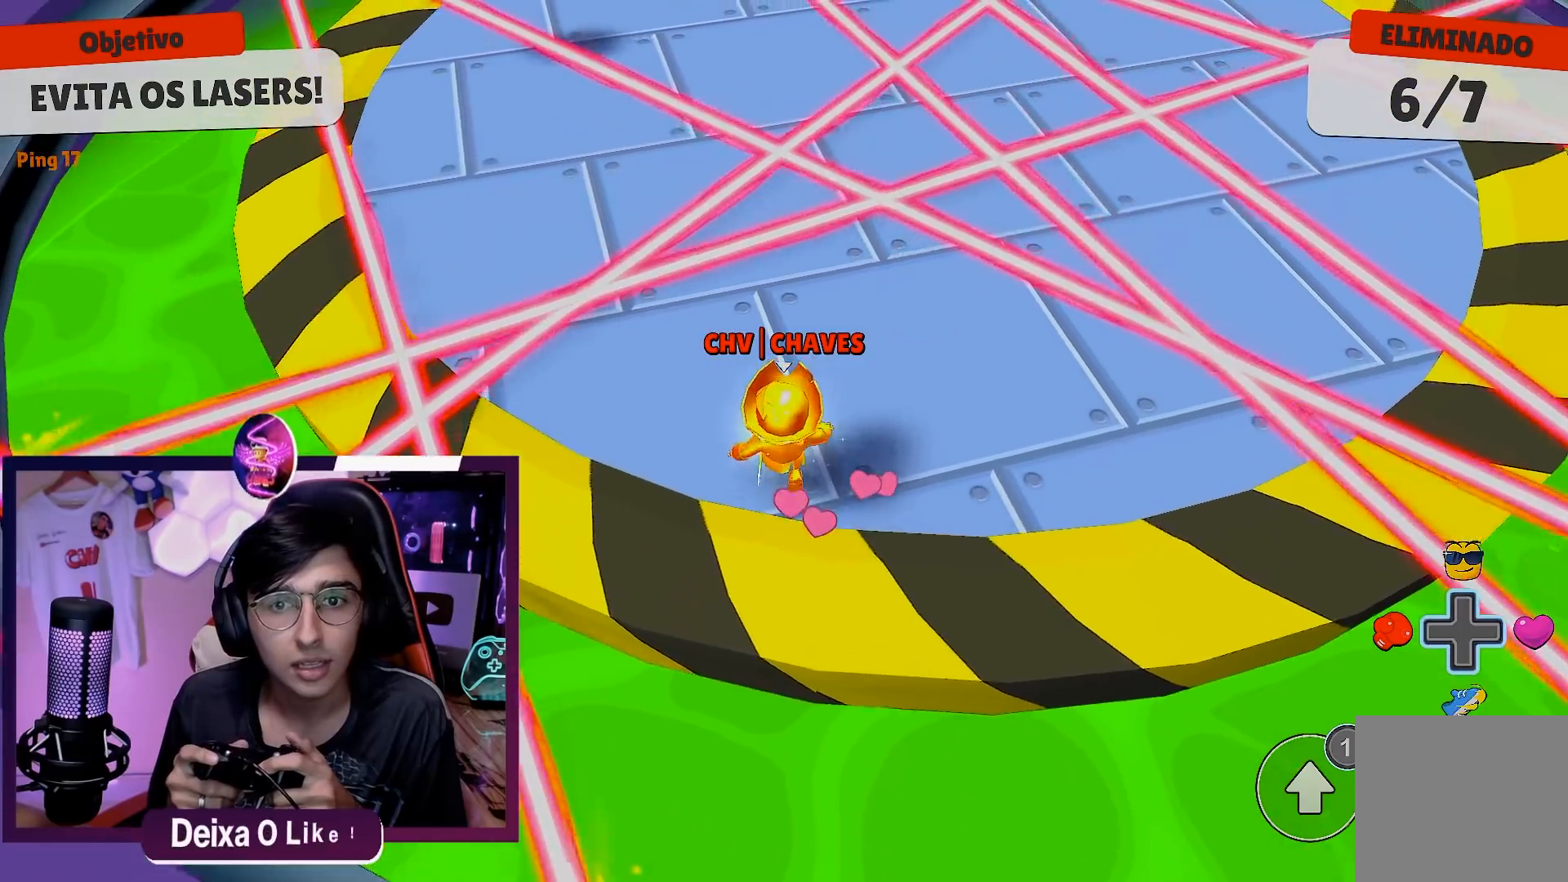
{"dt_ms": 500, "buttons": [], "left_stick": "center", "right_stick": "center", "events": [[250, "A", "down"], [333, "A", "up"]]}
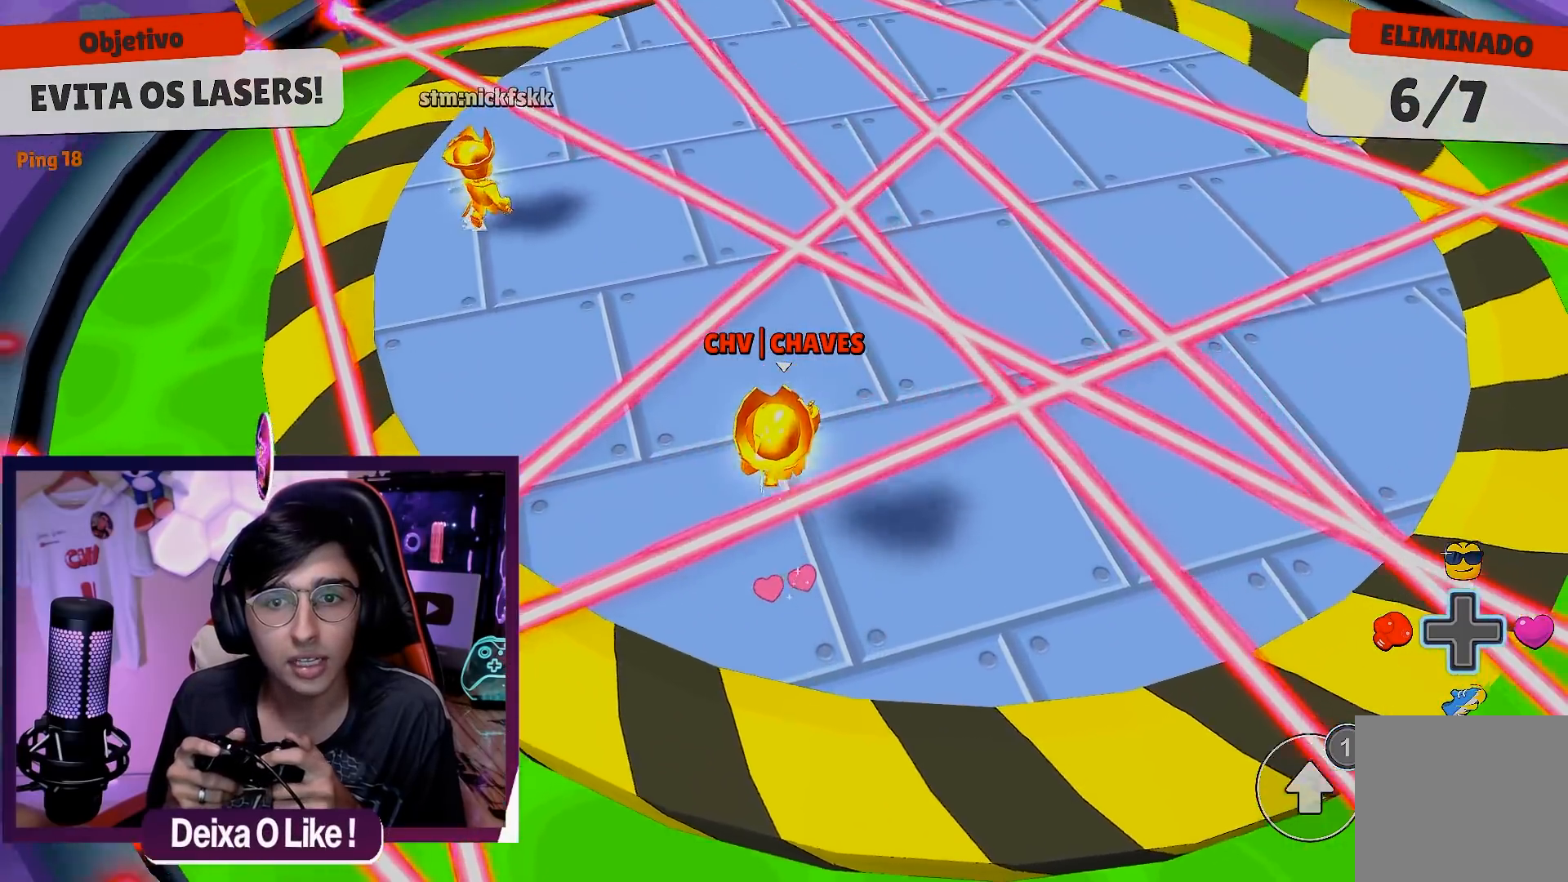
{"dt_ms": 500, "buttons": [], "left_stick": "center", "right_stick": "center", "events": [[150, "right_stick", "right"], [167, "left_stick", "down"], [283, "left_stick", "center"], [283, "right_stick", "center"]]}
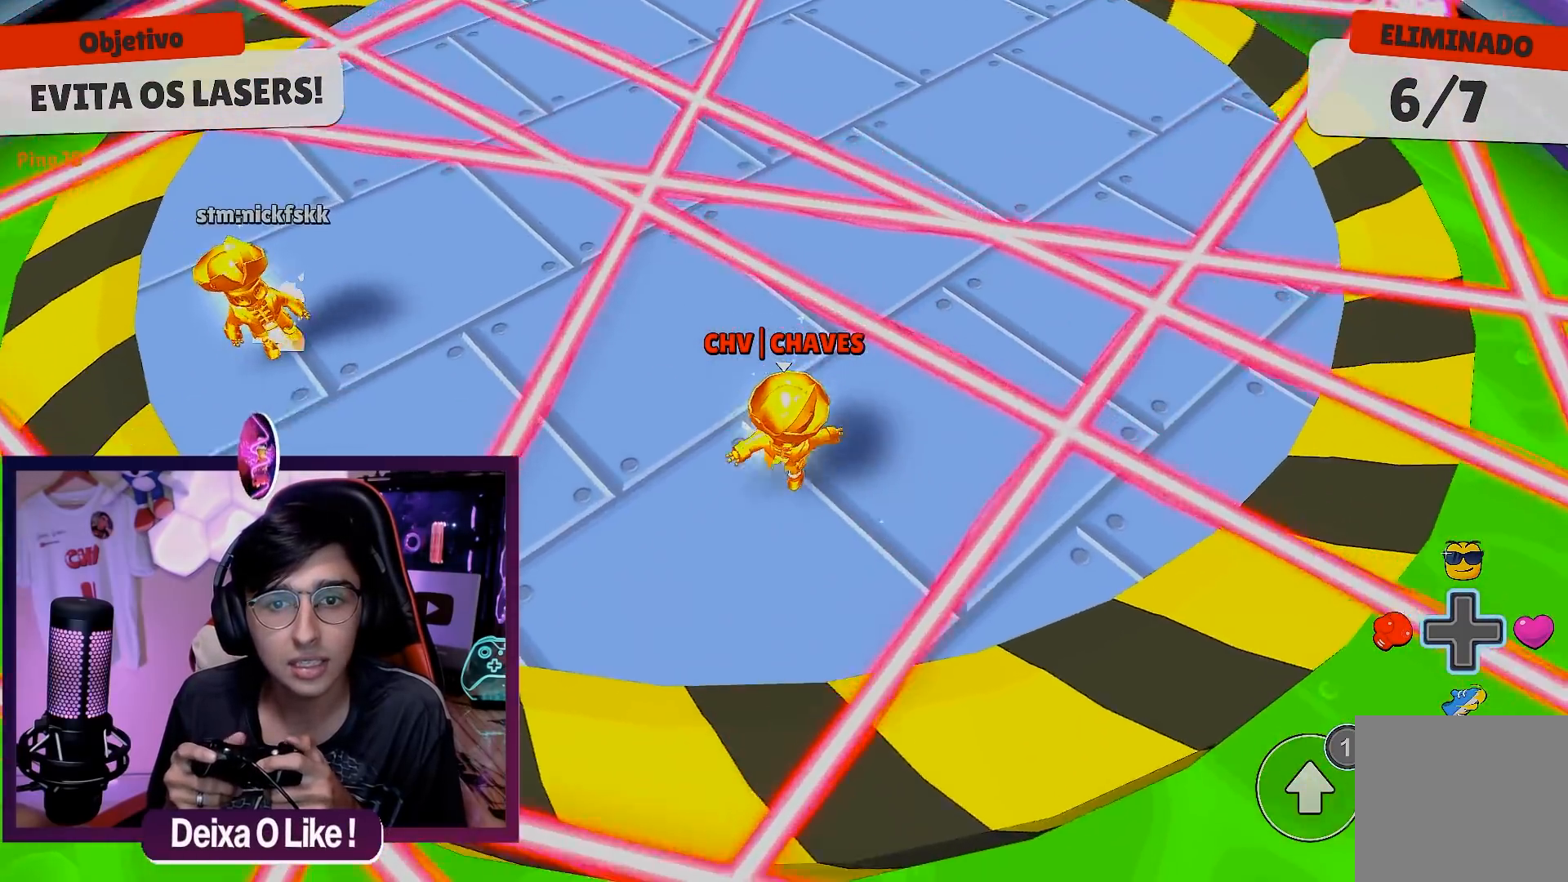
{"dt_ms": 500, "buttons": [], "left_stick": "center", "right_stick": "center", "events": [[33, "right_stick", "right"], [100, "left_stick", "down"], [200, "right_stick", "center"], [217, "left_stick", "center"]]}
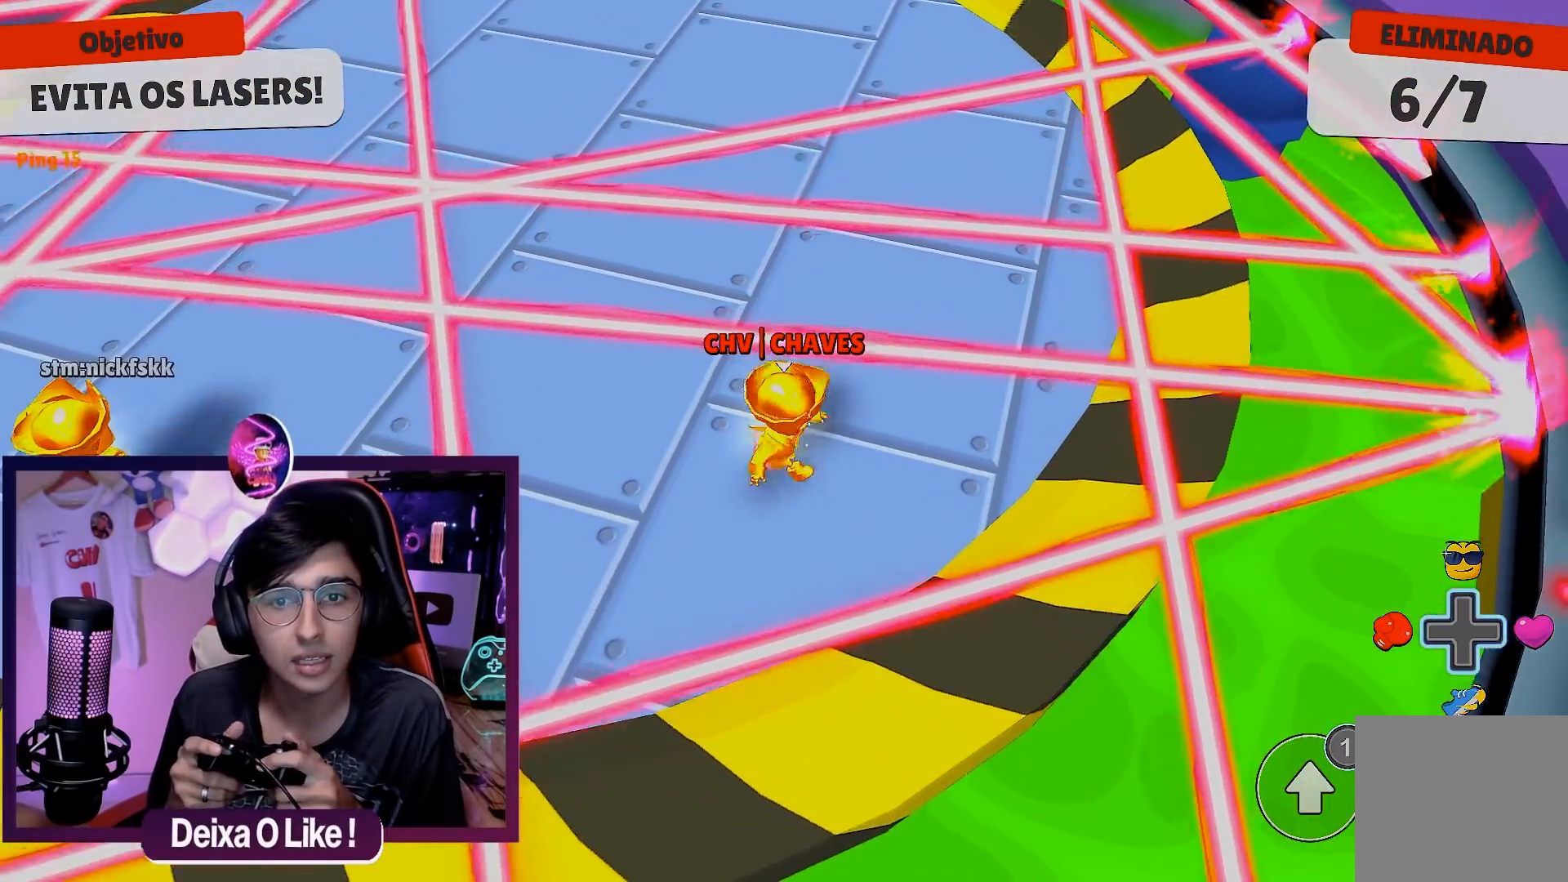
{"dt_ms": 500, "buttons": [], "left_stick": "center", "right_stick": "center", "events": [[83, "A", "down"], [183, "A", "up"]]}